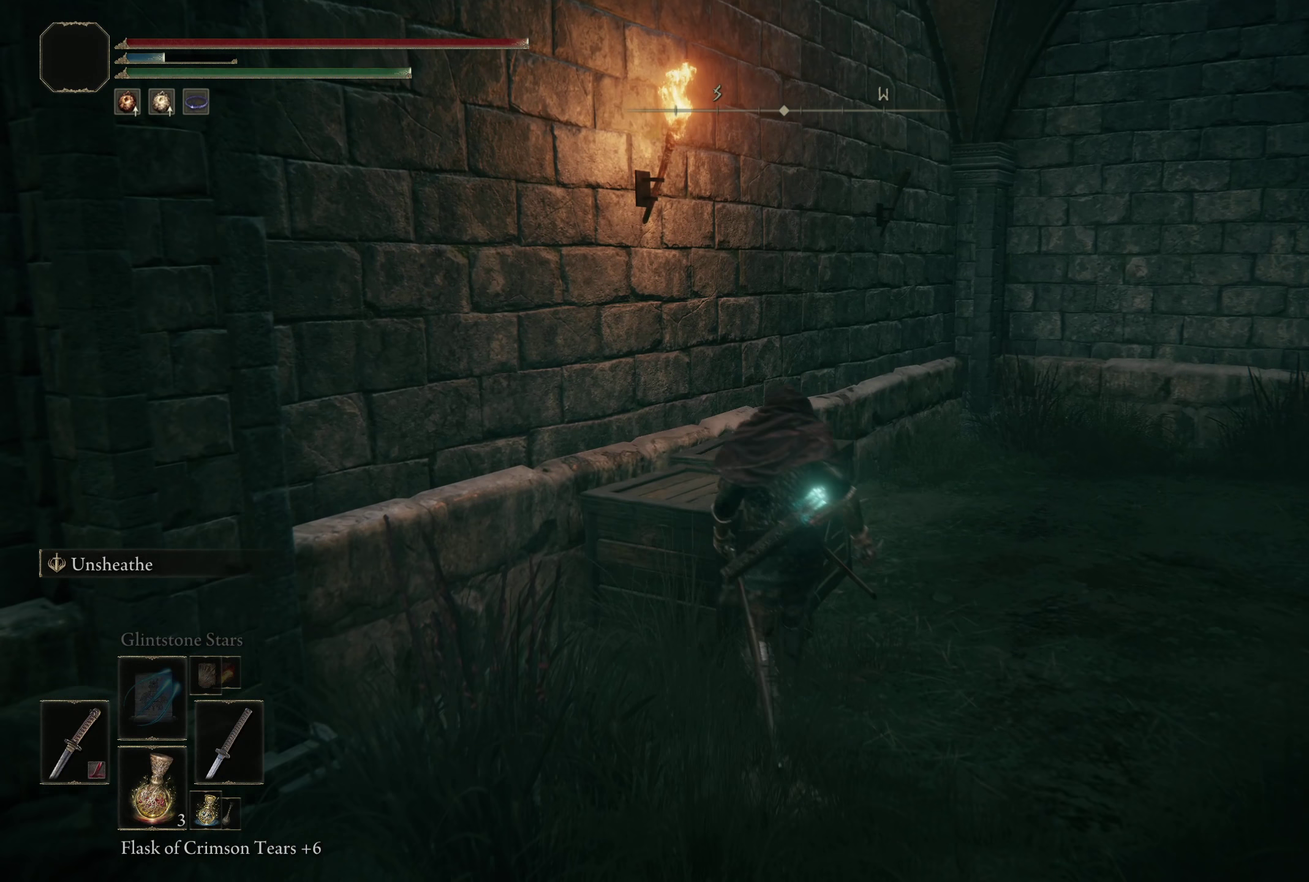
Gameplay with a controller (Xbox layout); each line is a JSON object with the inputs held at the frame after it (dt_ms = milliseconds from this image to that frame). "events" lists button and stick changes between this image and that frame as [ms after this image, input, new state], when the widget could be followed in between. Not read: R2.
{"dt_ms": 517, "buttons": [], "left_stick": "up", "right_stick": "center", "events": []}
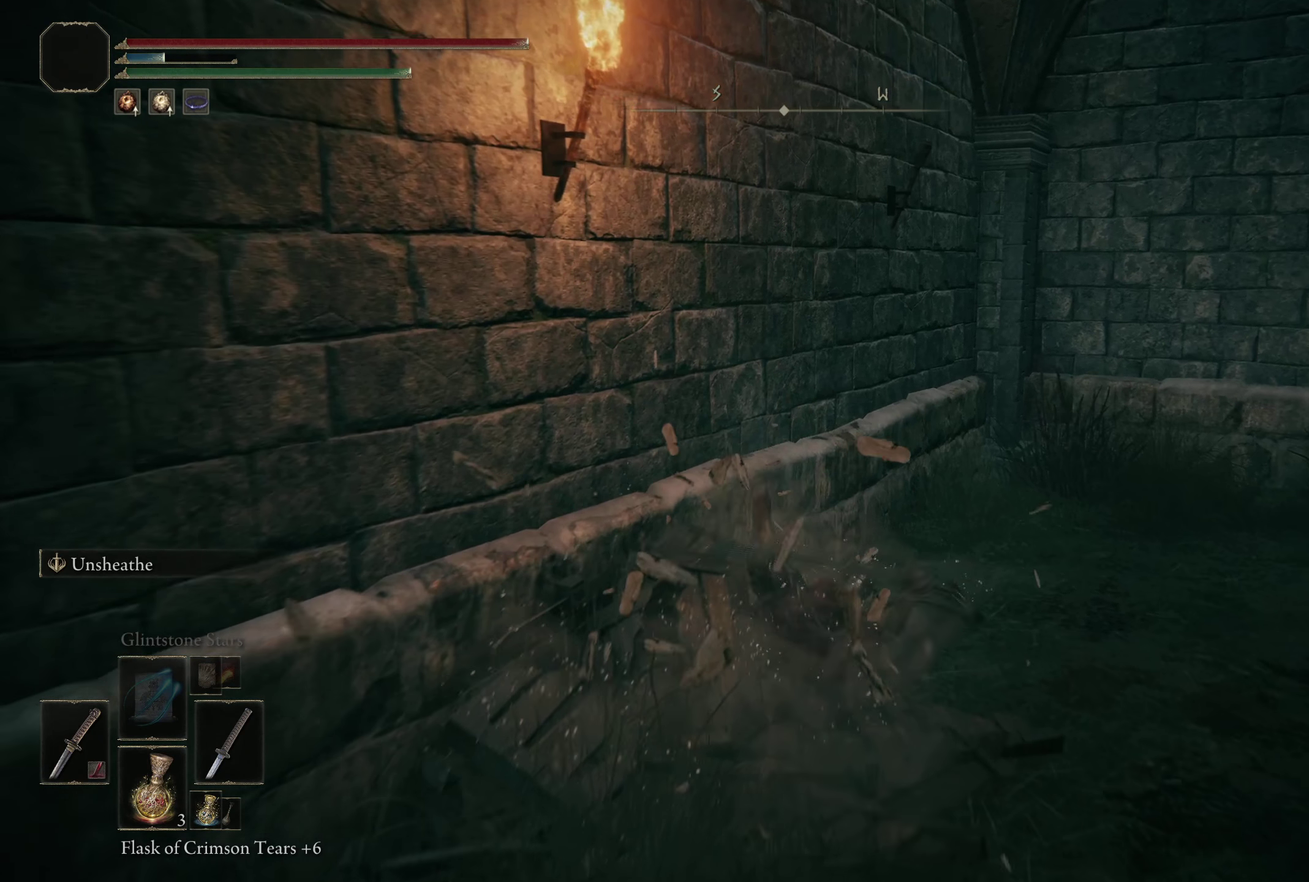
{"dt_ms": 283, "buttons": [], "left_stick": "up", "right_stick": "center", "events": [[58, "B", "down"], [241, "B", "up"]]}
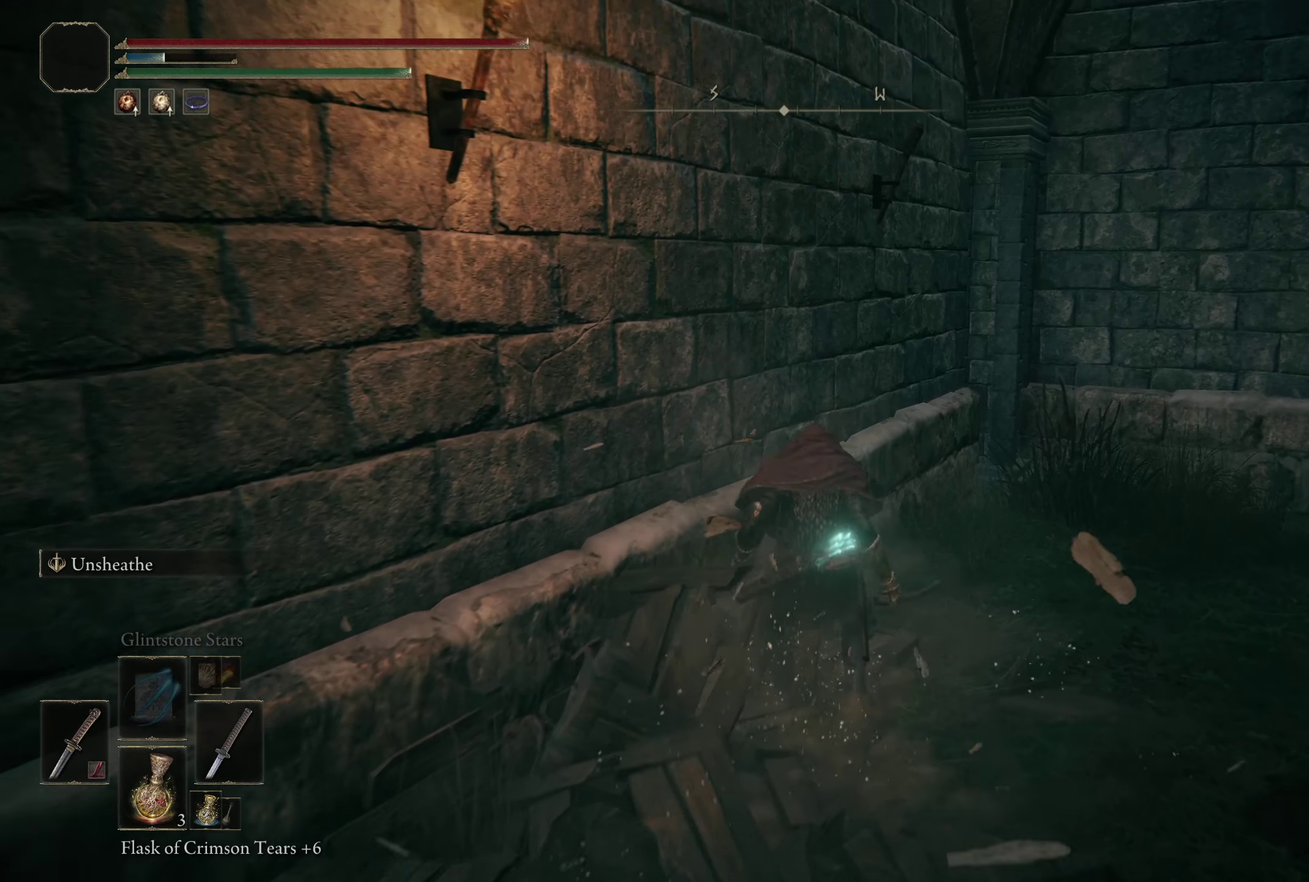
{"dt_ms": 717, "buttons": [], "left_stick": "up-right", "right_stick": "right", "events": [[608, "left_stick", "up-right"], [608, "right_stick", "right"]]}
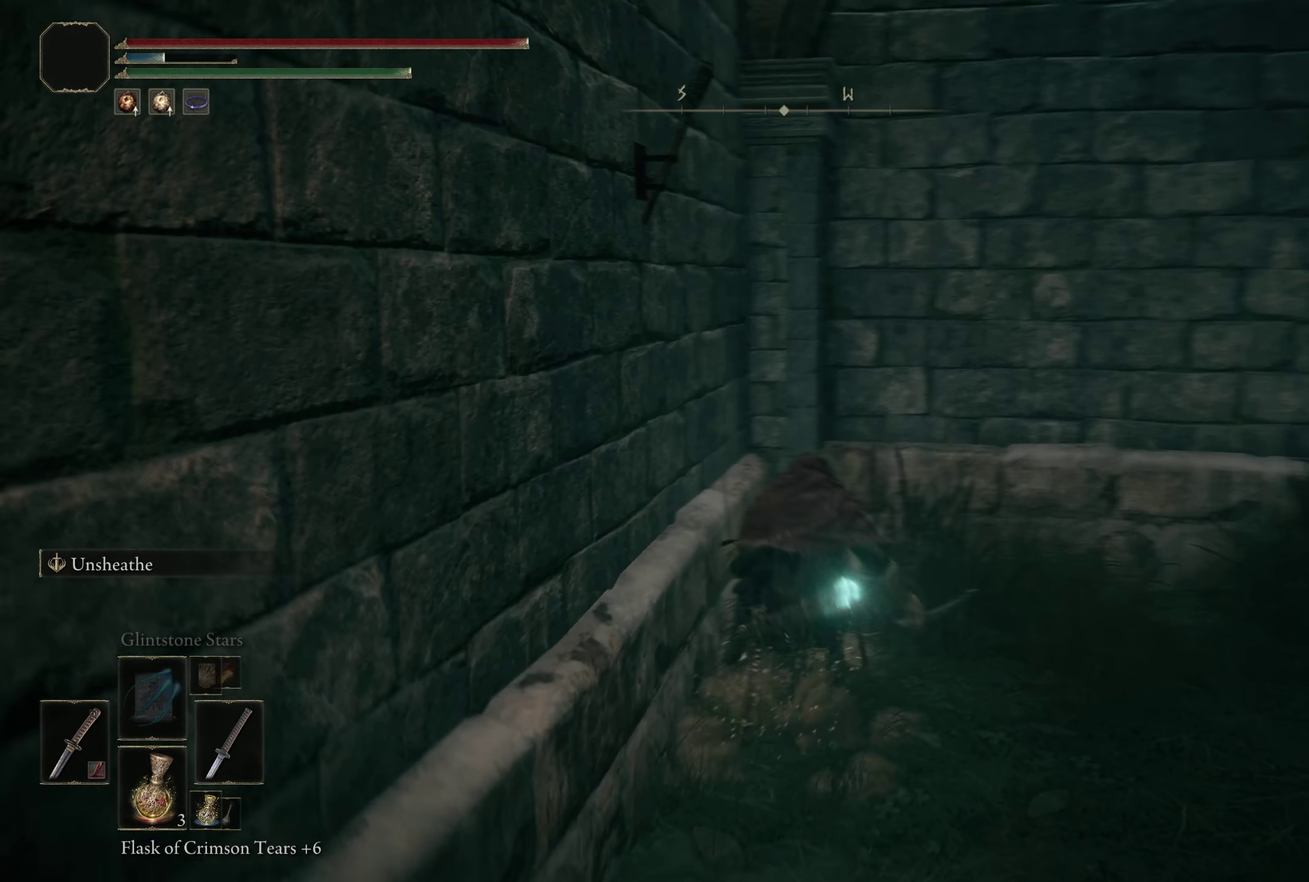
{"dt_ms": 483, "buttons": [], "left_stick": "up", "right_stick": "center", "events": [[75, "left_stick", "up"], [91, "right_stick", "center"], [175, "left_stick", "up-right"], [291, "R1", "down"], [325, "left_stick", "up"], [475, "R1", "up"]]}
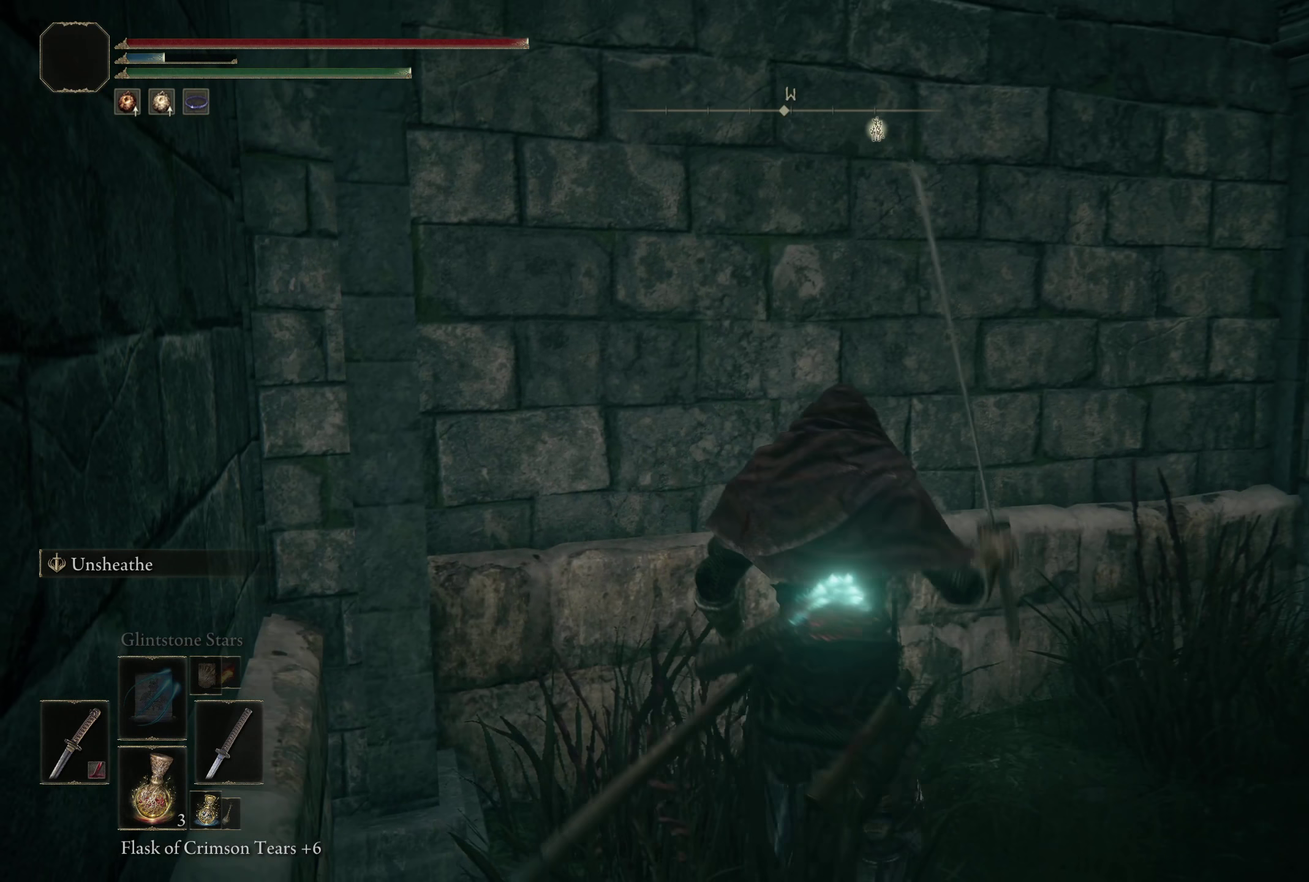
{"dt_ms": 517, "buttons": [], "left_stick": "up-right", "right_stick": "center", "events": [[442, "left_stick", "up-right"]]}
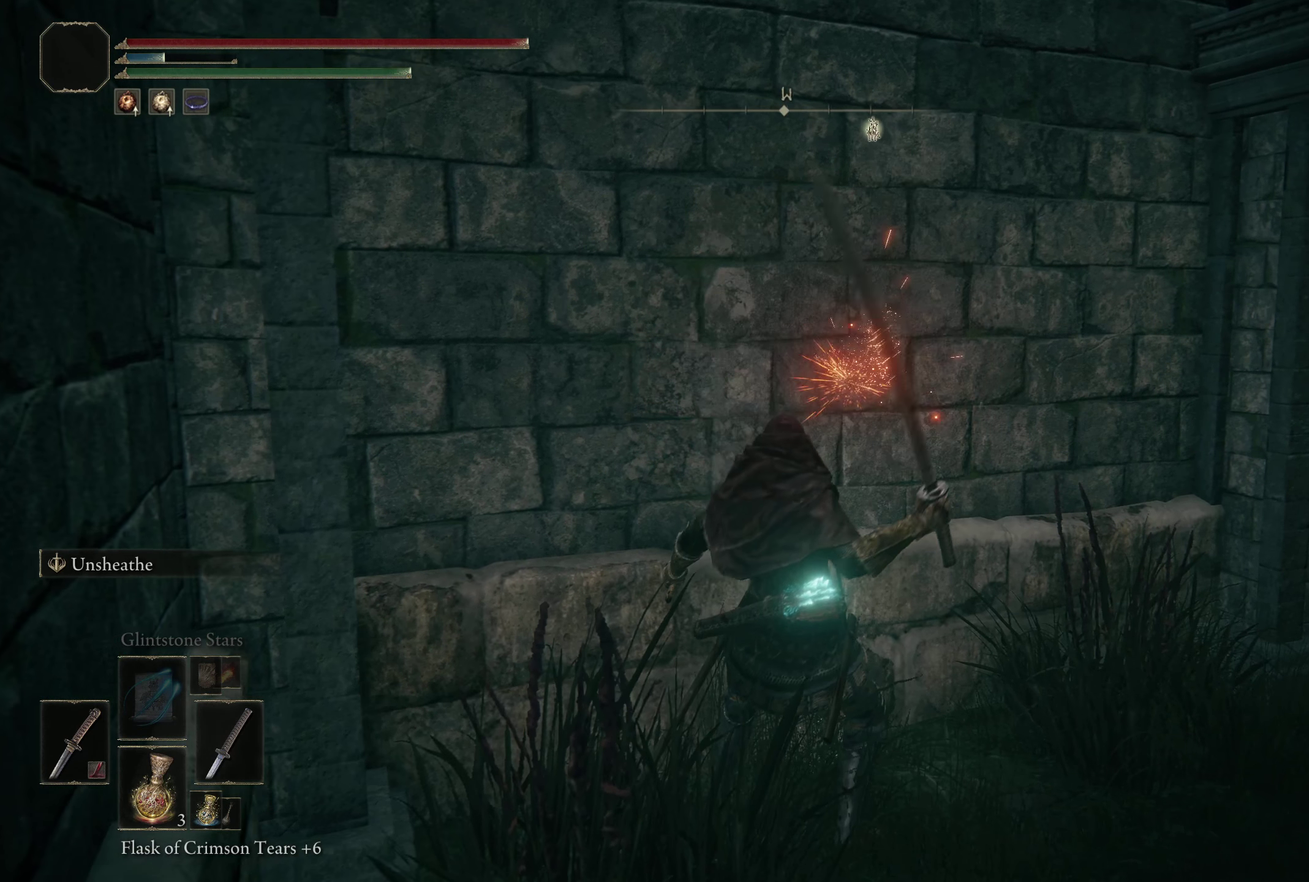
{"dt_ms": 283, "buttons": ["B"], "left_stick": "up-right", "right_stick": "down-right", "events": [[175, "right_stick", "down-right"], [250, "B", "down"]]}
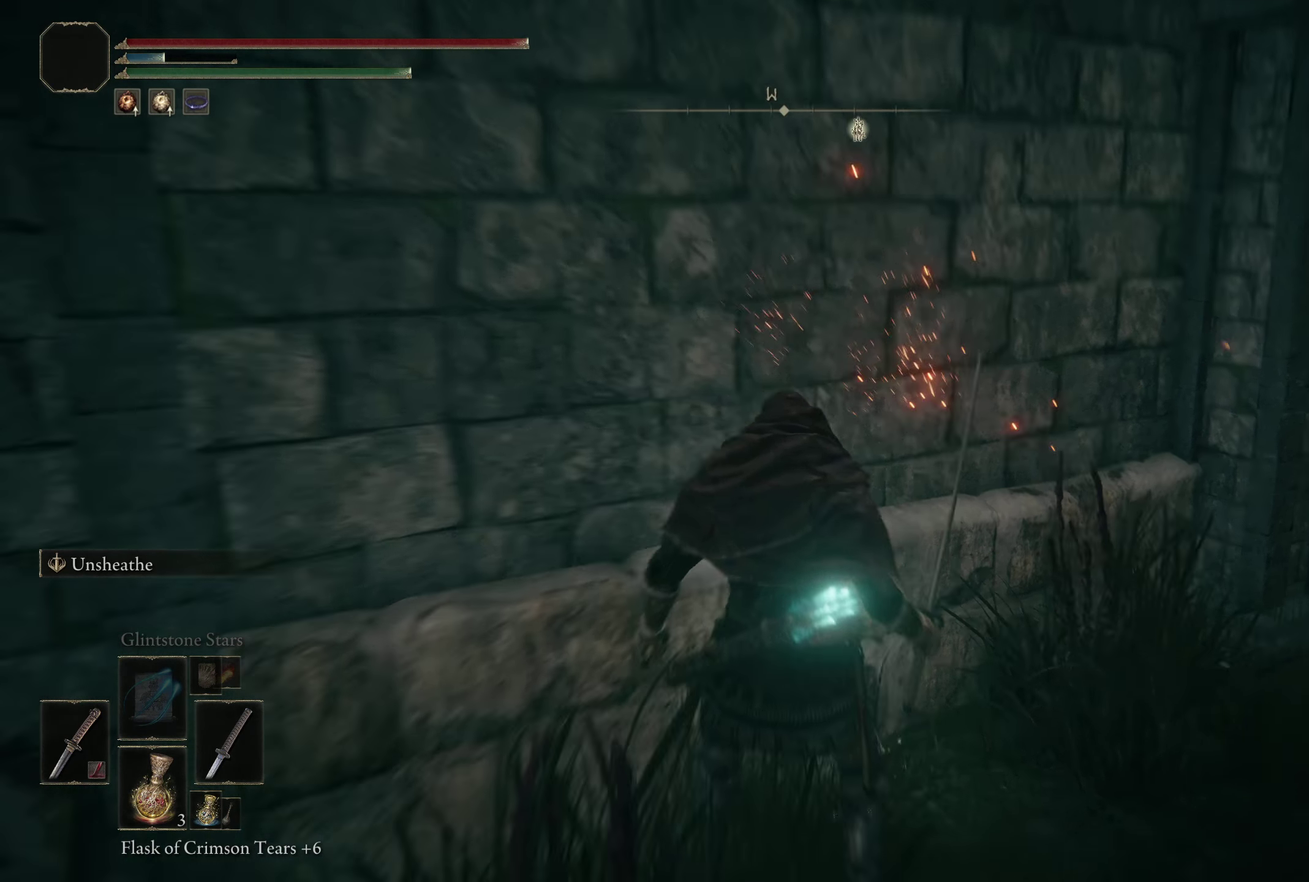
{"dt_ms": 717, "buttons": [], "left_stick": "up-right", "right_stick": "center", "events": [[108, "right_stick", "center"], [592, "B", "up"]]}
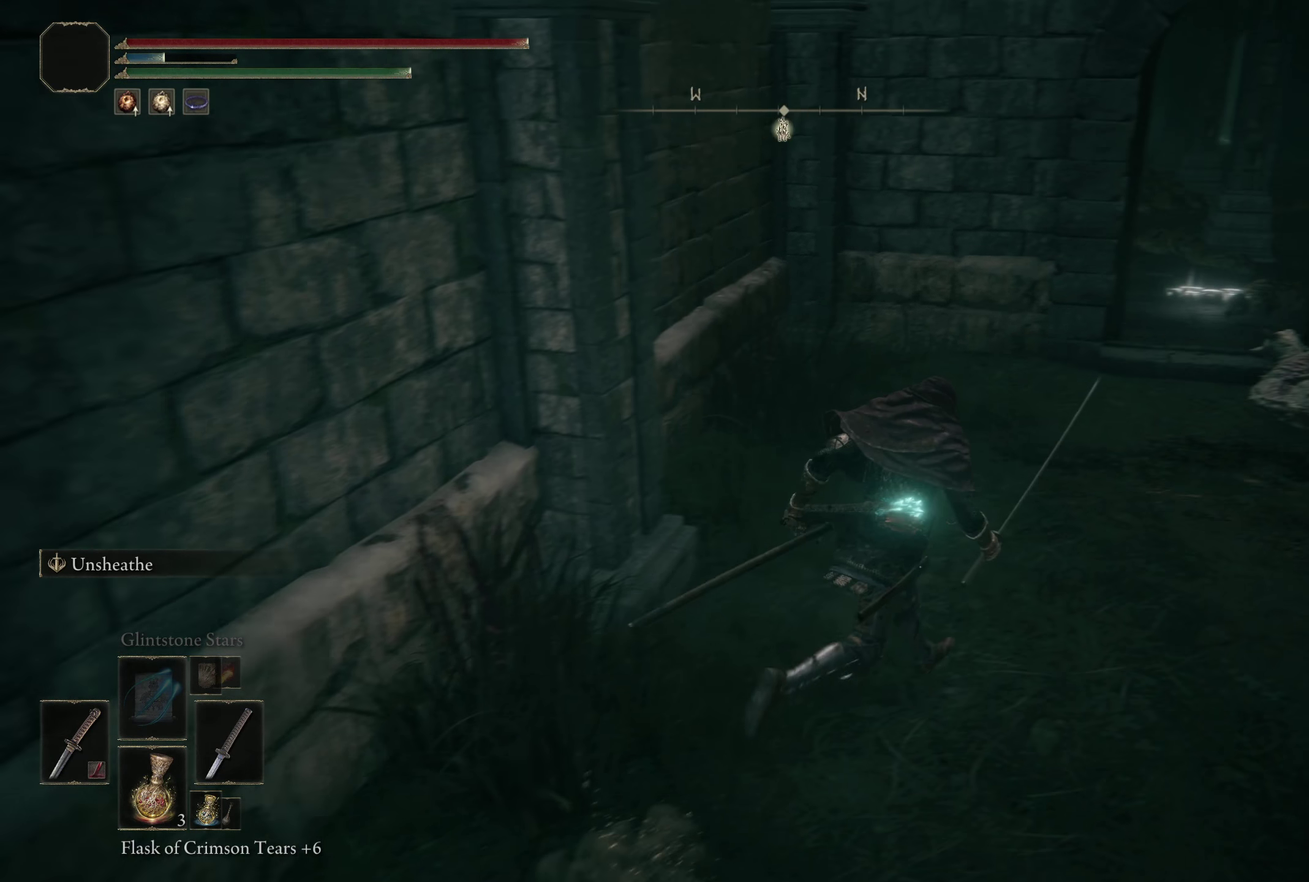
{"dt_ms": 383, "buttons": ["R1"], "left_stick": "up", "right_stick": "center", "events": [[25, "left_stick", "up"], [325, "R1", "down"]]}
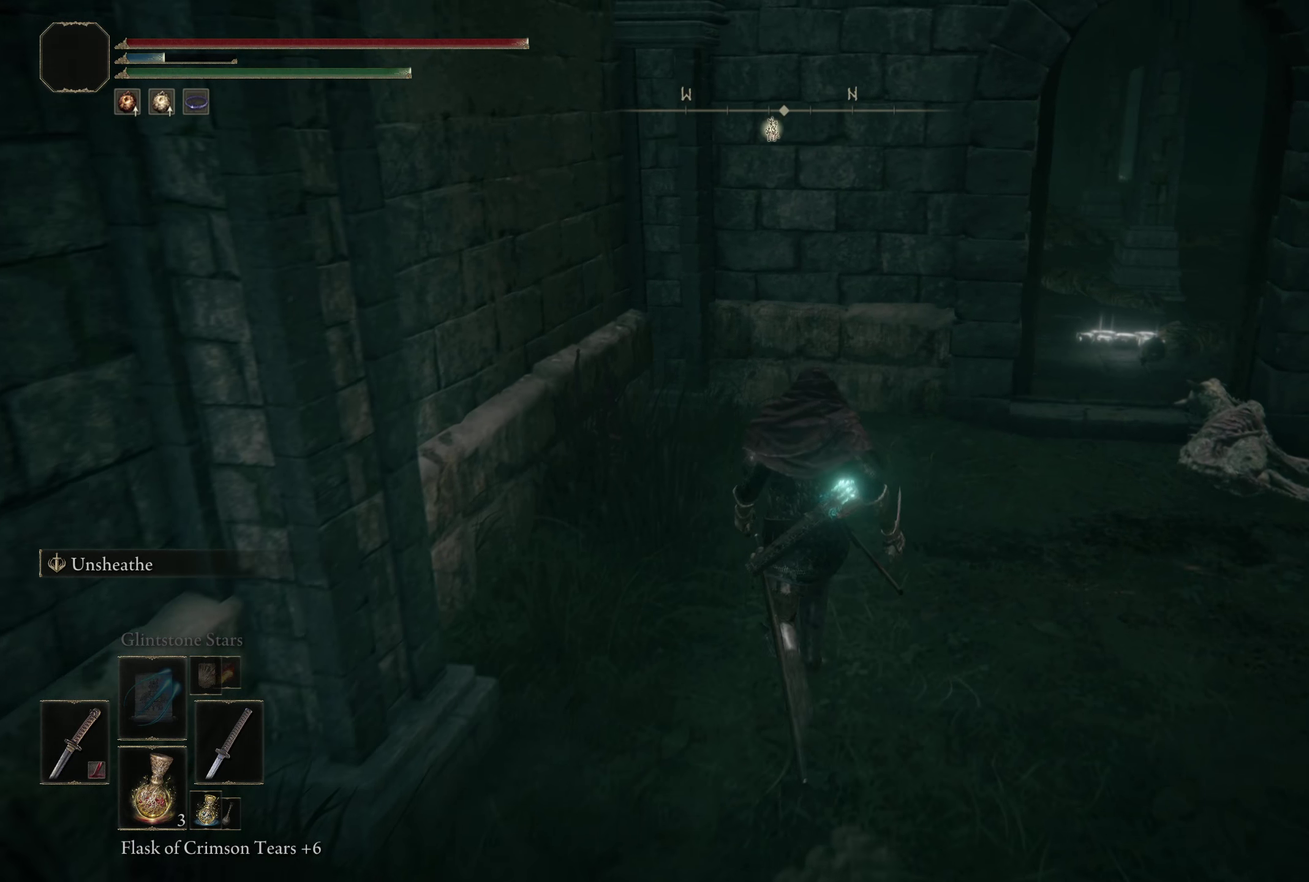
{"dt_ms": 500, "buttons": [], "left_stick": "center", "right_stick": "center", "events": [[108, "left_stick", "up-left"], [125, "R1", "up"], [483, "left_stick", "center"]]}
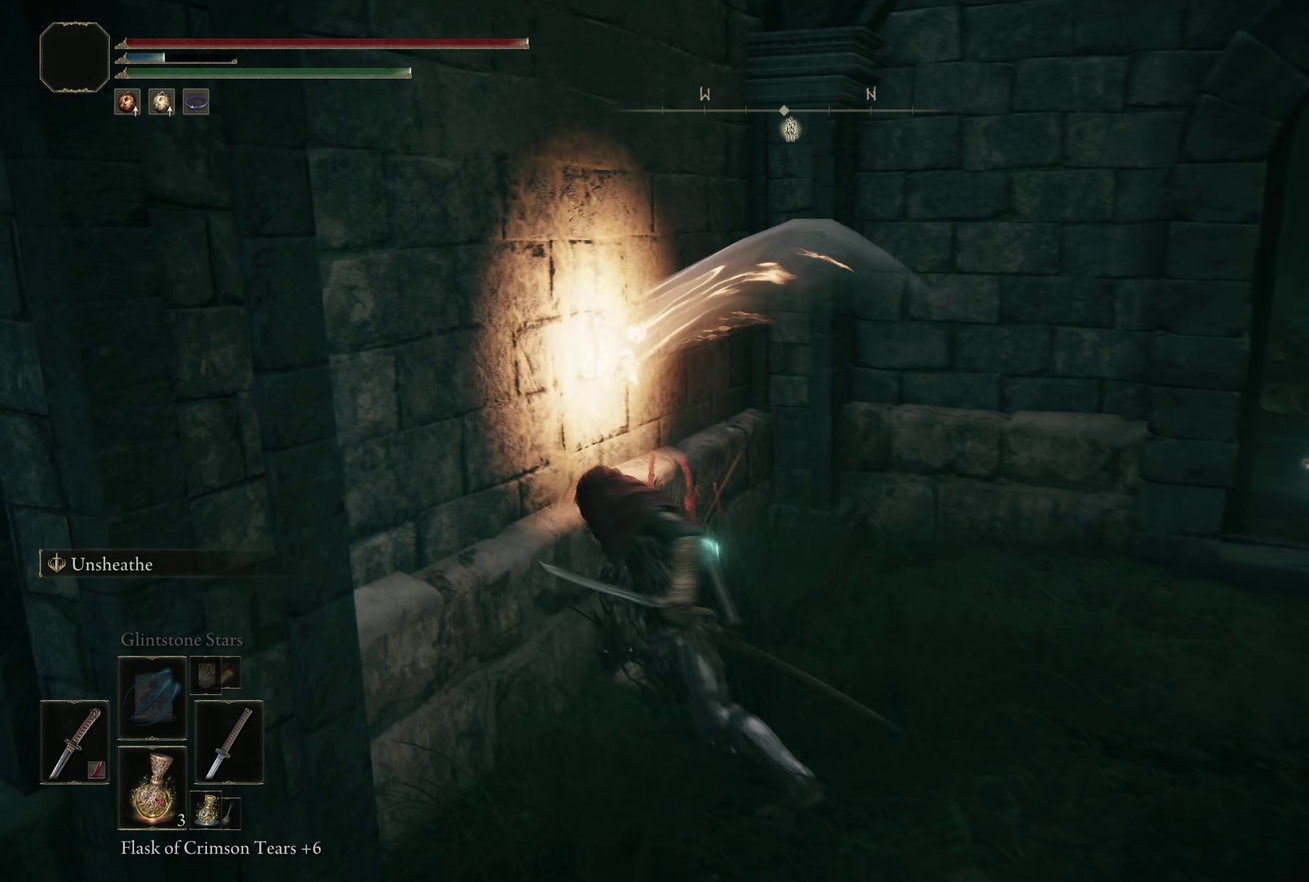
{"dt_ms": 600, "buttons": [], "left_stick": "up-right", "right_stick": "center", "events": [[142, "left_stick", "right"], [225, "right_stick", "down-right"], [342, "left_stick", "up-right"], [509, "right_stick", "center"]]}
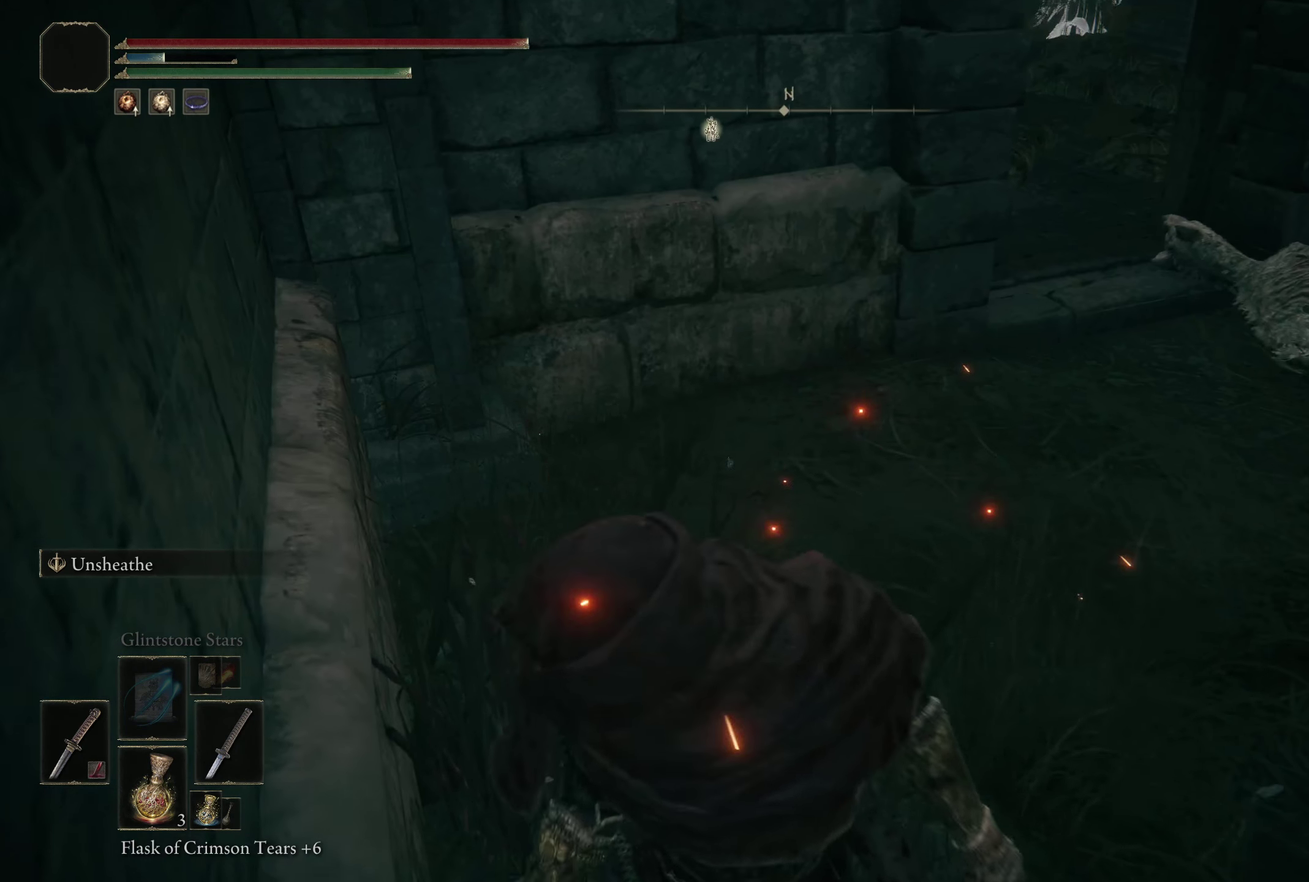
{"dt_ms": 517, "buttons": [], "left_stick": "up", "right_stick": "left", "events": [[409, "left_stick", "up"], [475, "right_stick", "left"]]}
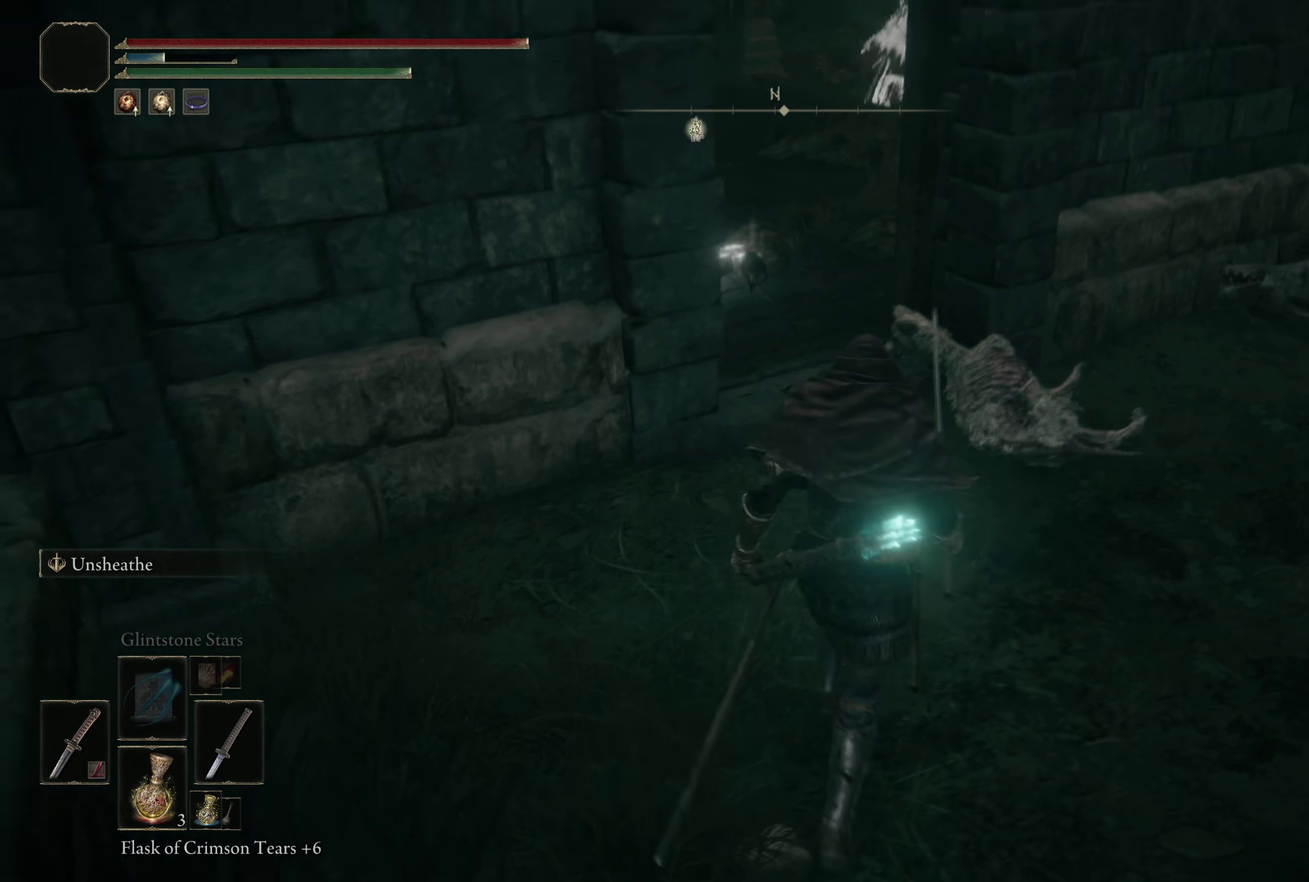
{"dt_ms": 500, "buttons": [], "left_stick": "up-right", "right_stick": "center", "events": [[83, "right_stick", "up-left"], [225, "right_stick", "left"], [392, "left_stick", "up-right"], [400, "right_stick", "center"]]}
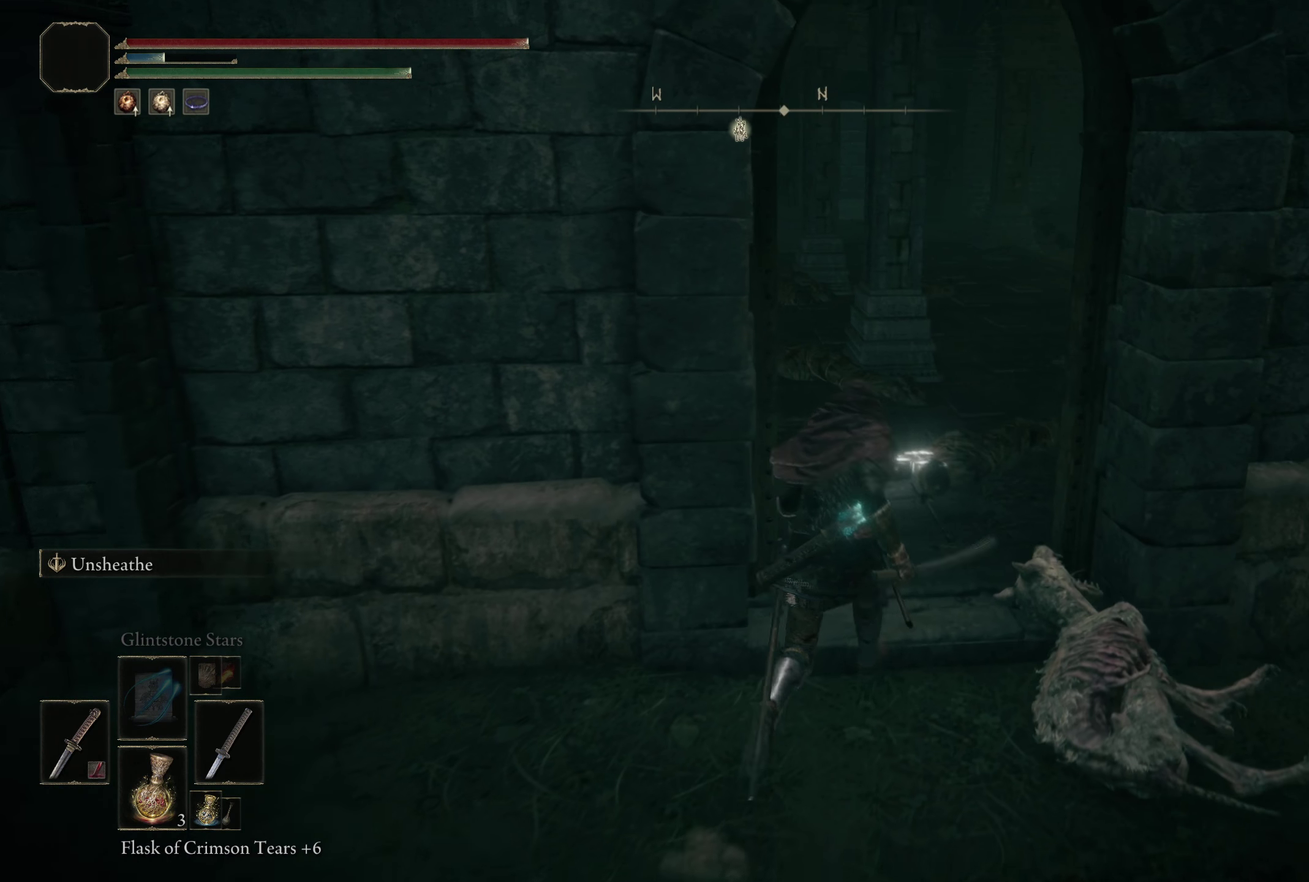
{"dt_ms": 583, "buttons": [], "left_stick": "up", "right_stick": "right", "events": [[300, "left_stick", "up"], [517, "right_stick", "right"]]}
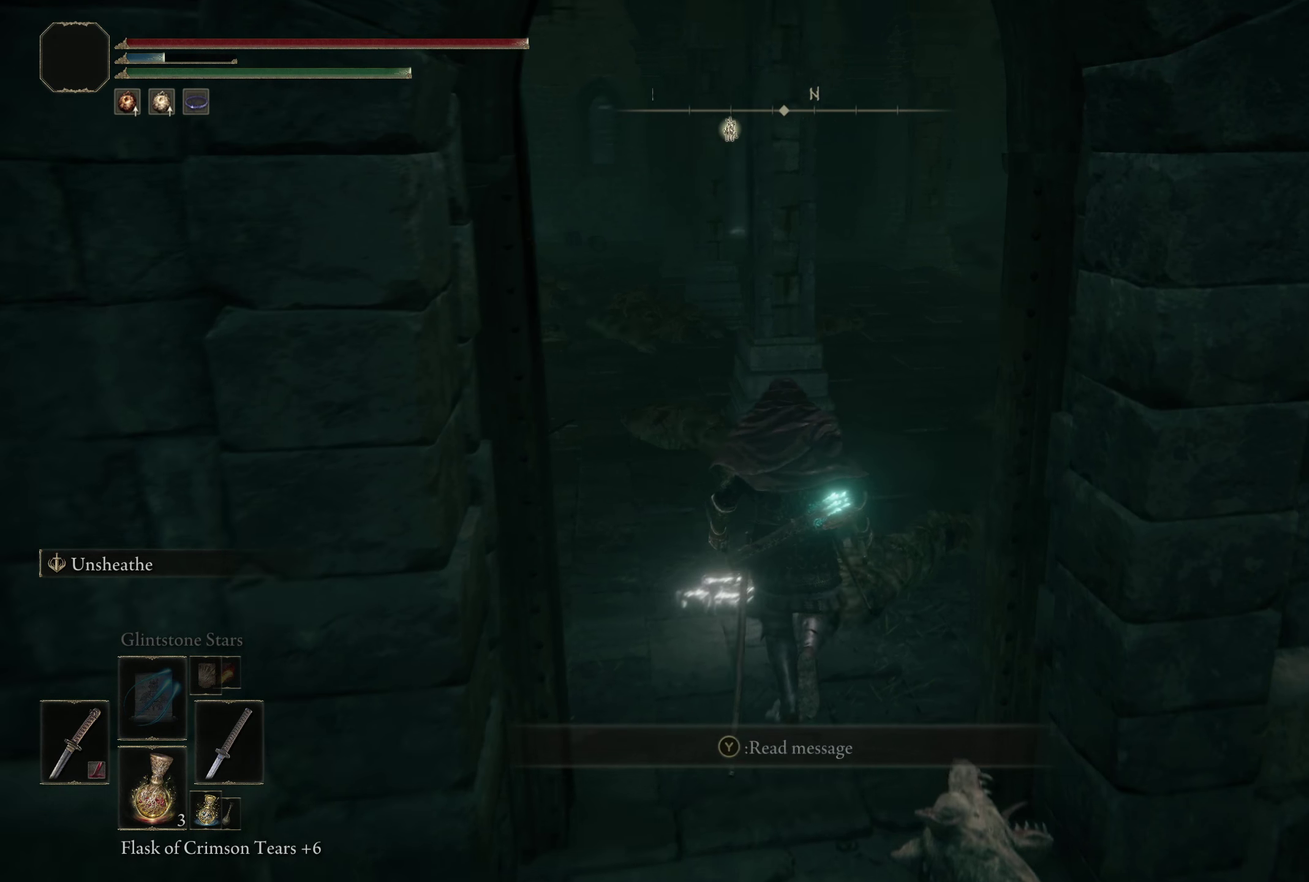
{"dt_ms": 417, "buttons": [], "left_stick": "up", "right_stick": "center", "events": [[84, "left_stick", "up-left"], [150, "right_stick", "center"], [400, "left_stick", "up"]]}
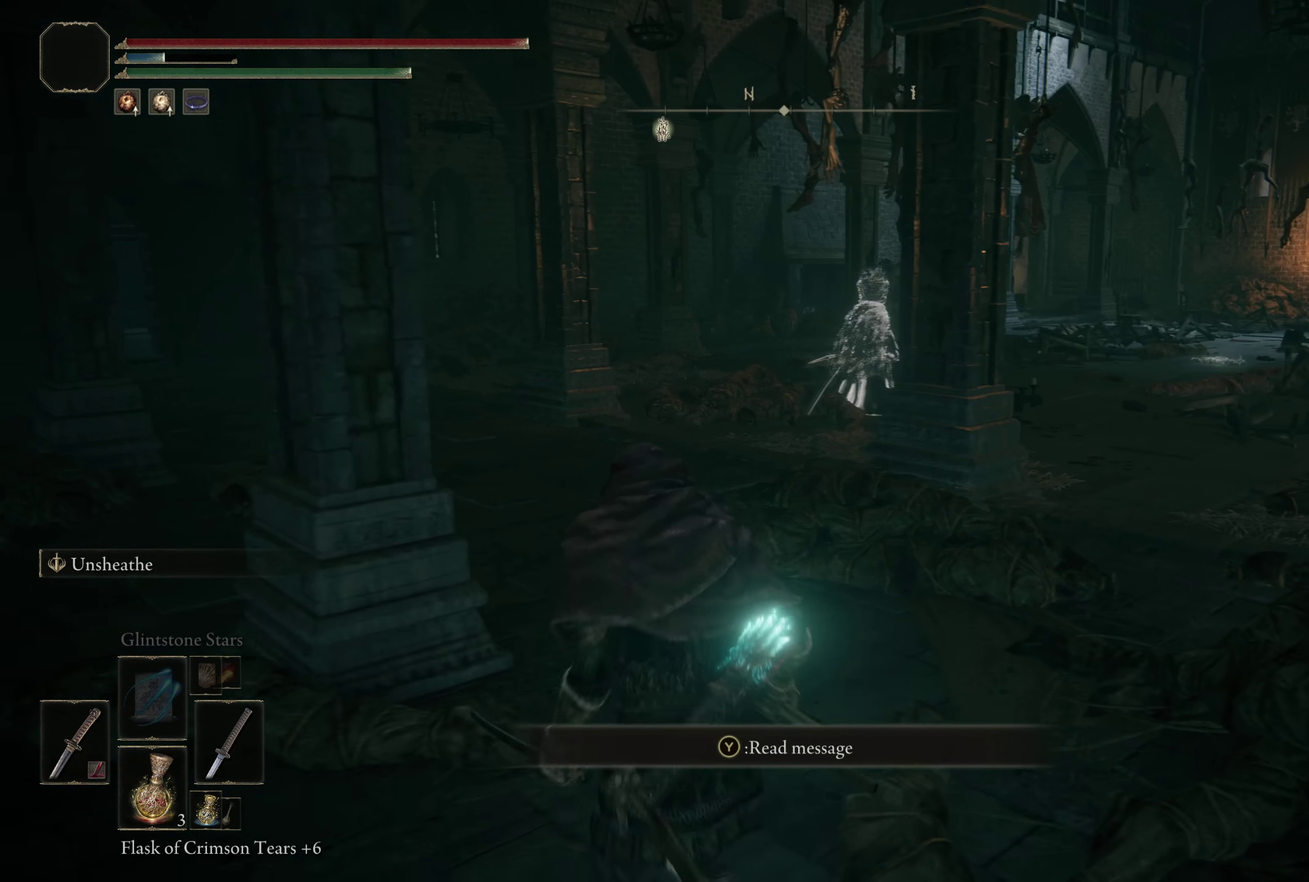
{"dt_ms": 283, "buttons": [], "left_stick": "center", "right_stick": "center", "events": [[233, "left_stick", "center"]]}
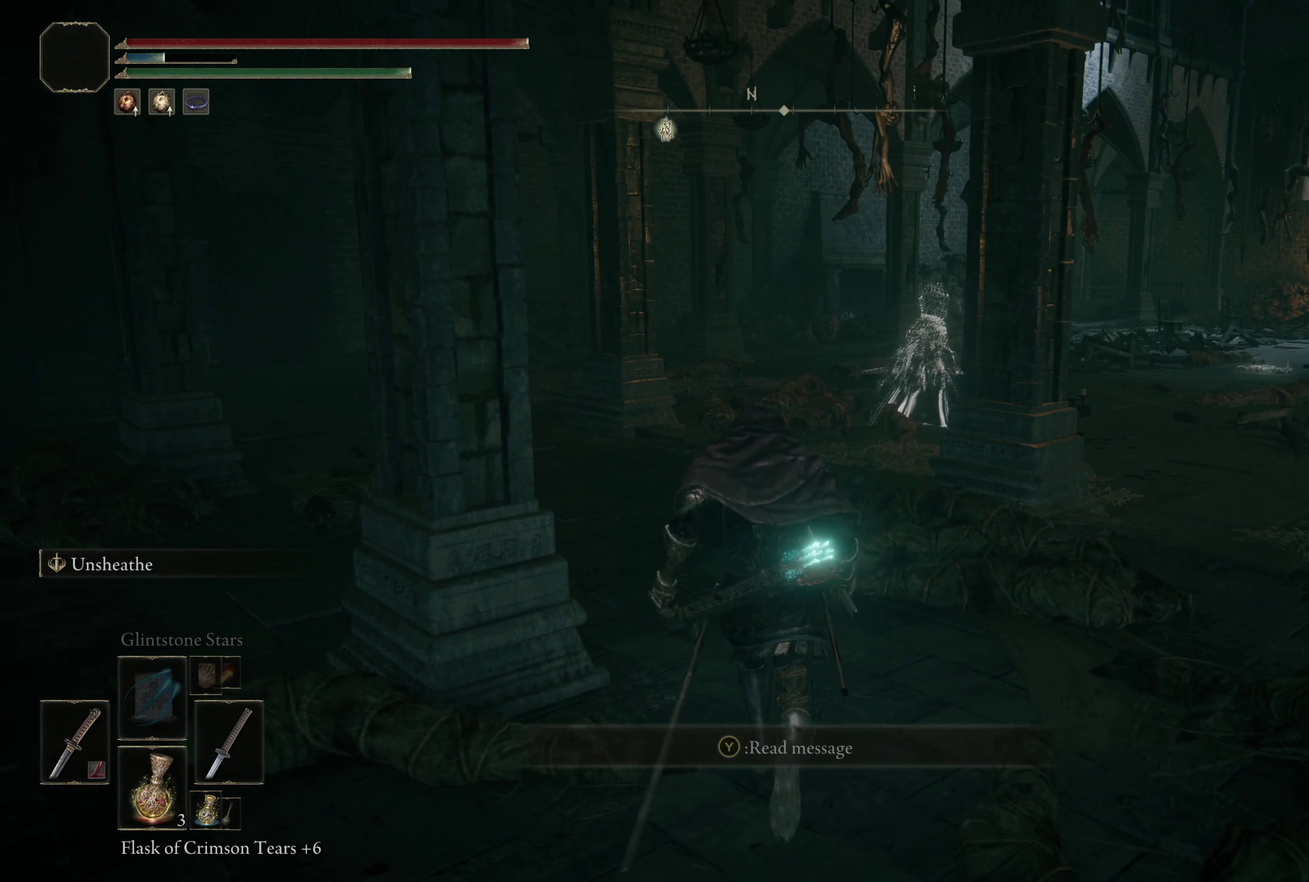
{"dt_ms": 500, "buttons": [], "left_stick": "center", "right_stick": "center", "events": [[17, "right_stick", "left"], [467, "right_stick", "center"]]}
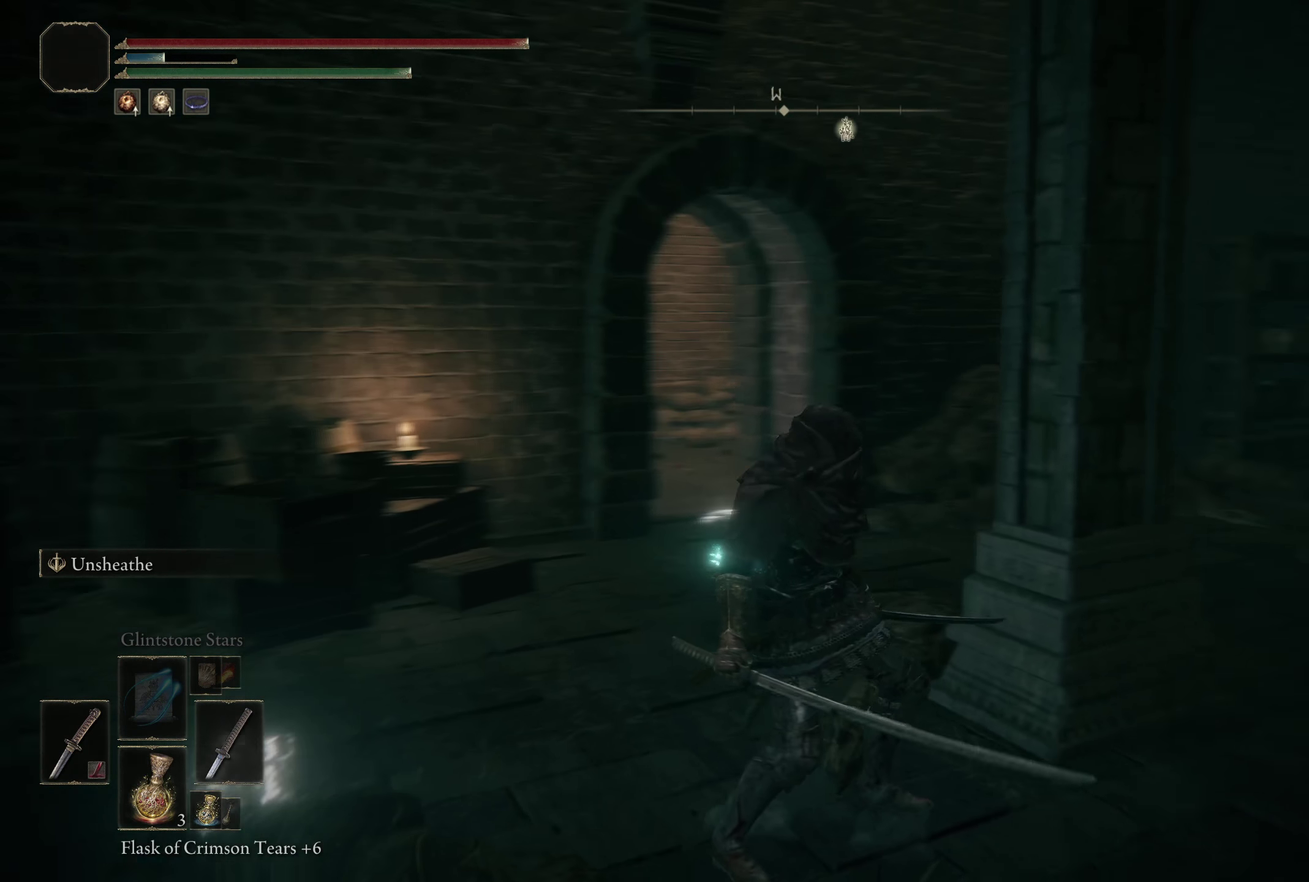
{"dt_ms": 717, "buttons": [], "left_stick": "up", "right_stick": "center", "events": [[467, "left_stick", "up"], [550, "right_stick", "down-left"], [700, "right_stick", "center"]]}
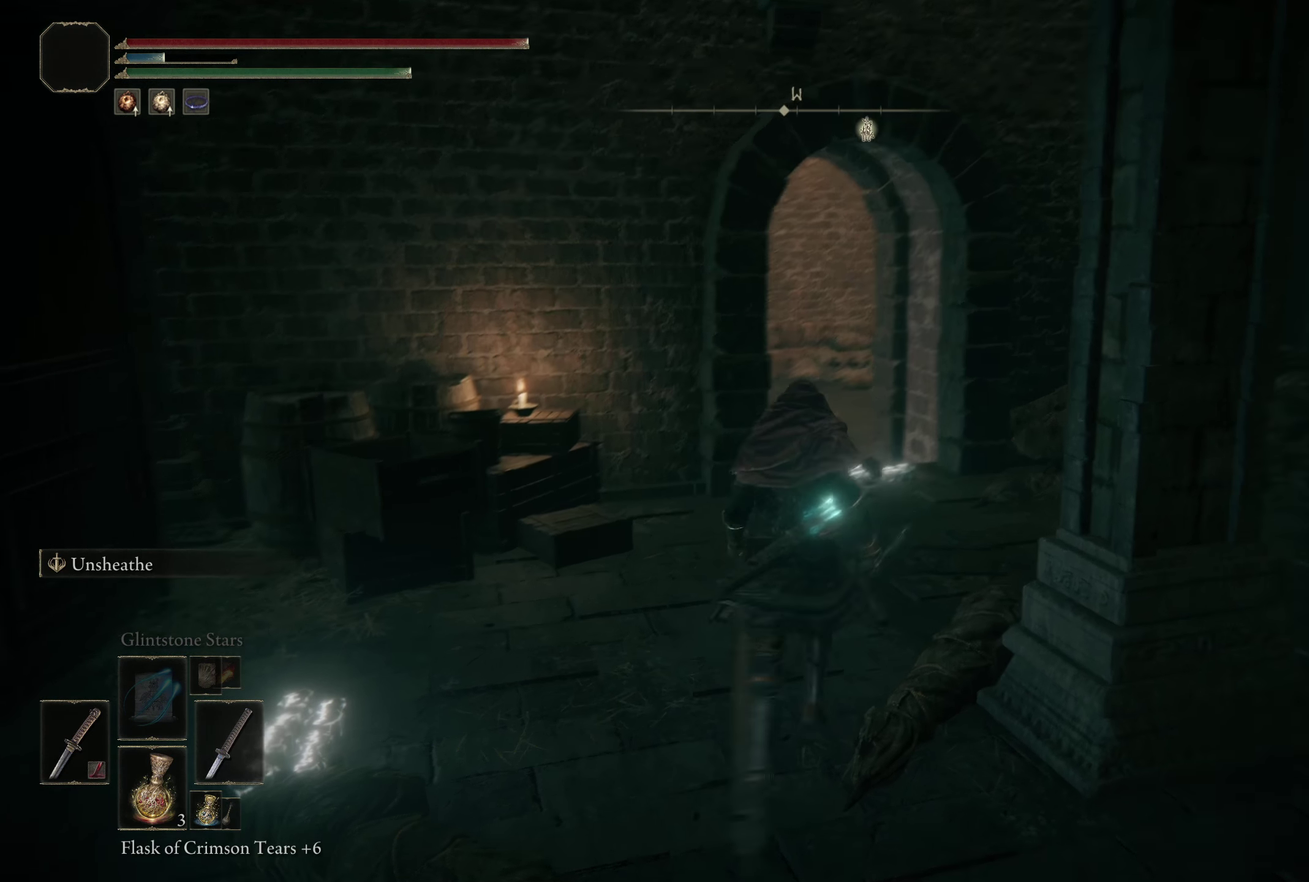
{"dt_ms": 483, "buttons": ["L3"], "left_stick": "up", "right_stick": "center"}
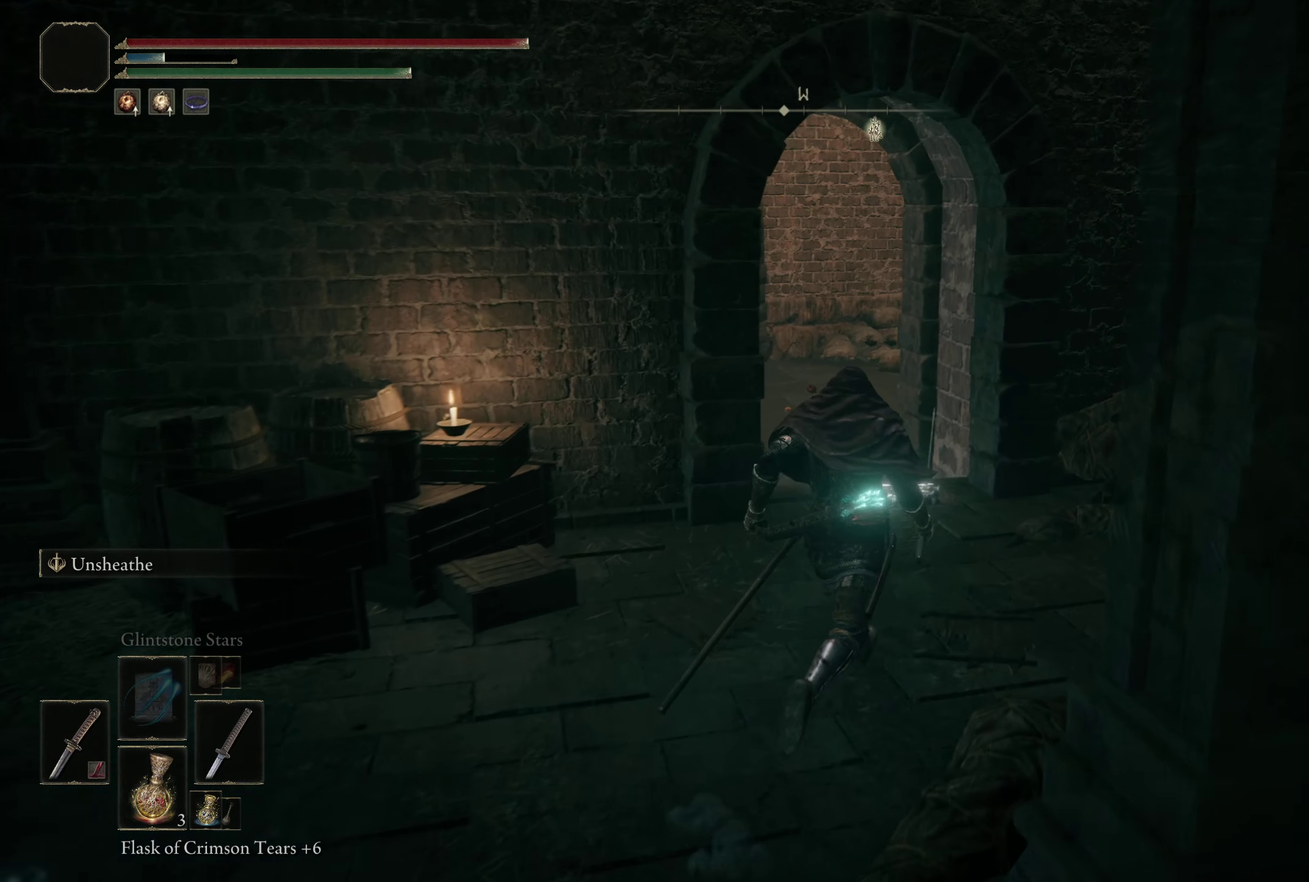
{"dt_ms": 700, "buttons": [], "left_stick": "down-left", "right_stick": "left", "events": [[34, "L3", "up"], [284, "right_stick", "left"], [467, "left_stick", "center"], [650, "left_stick", "down-left"]]}
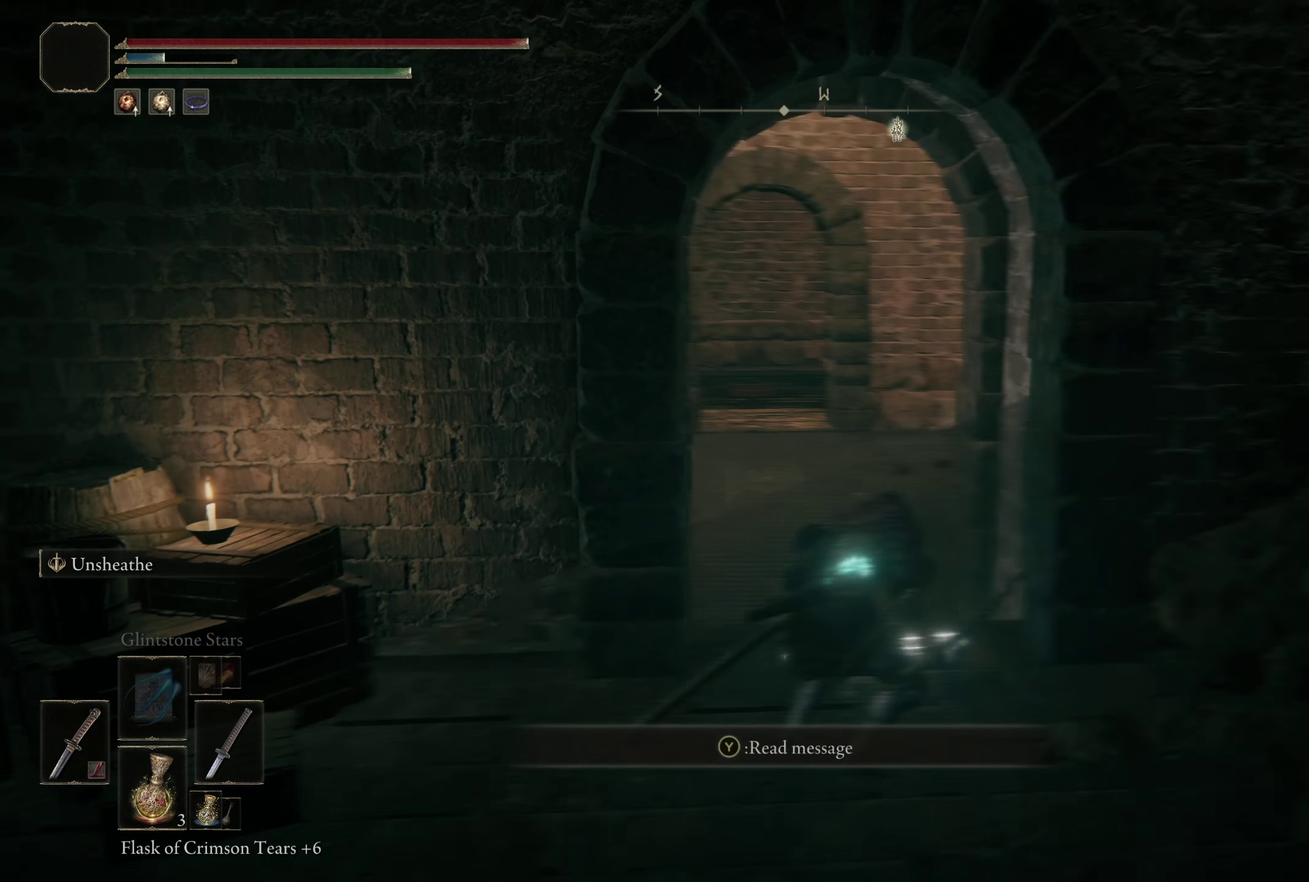
{"dt_ms": 401, "buttons": [], "left_stick": "up-right", "right_stick": "left", "events": [[150, "left_stick", "left"], [267, "left_stick", "up-left"], [367, "left_stick", "up-right"]]}
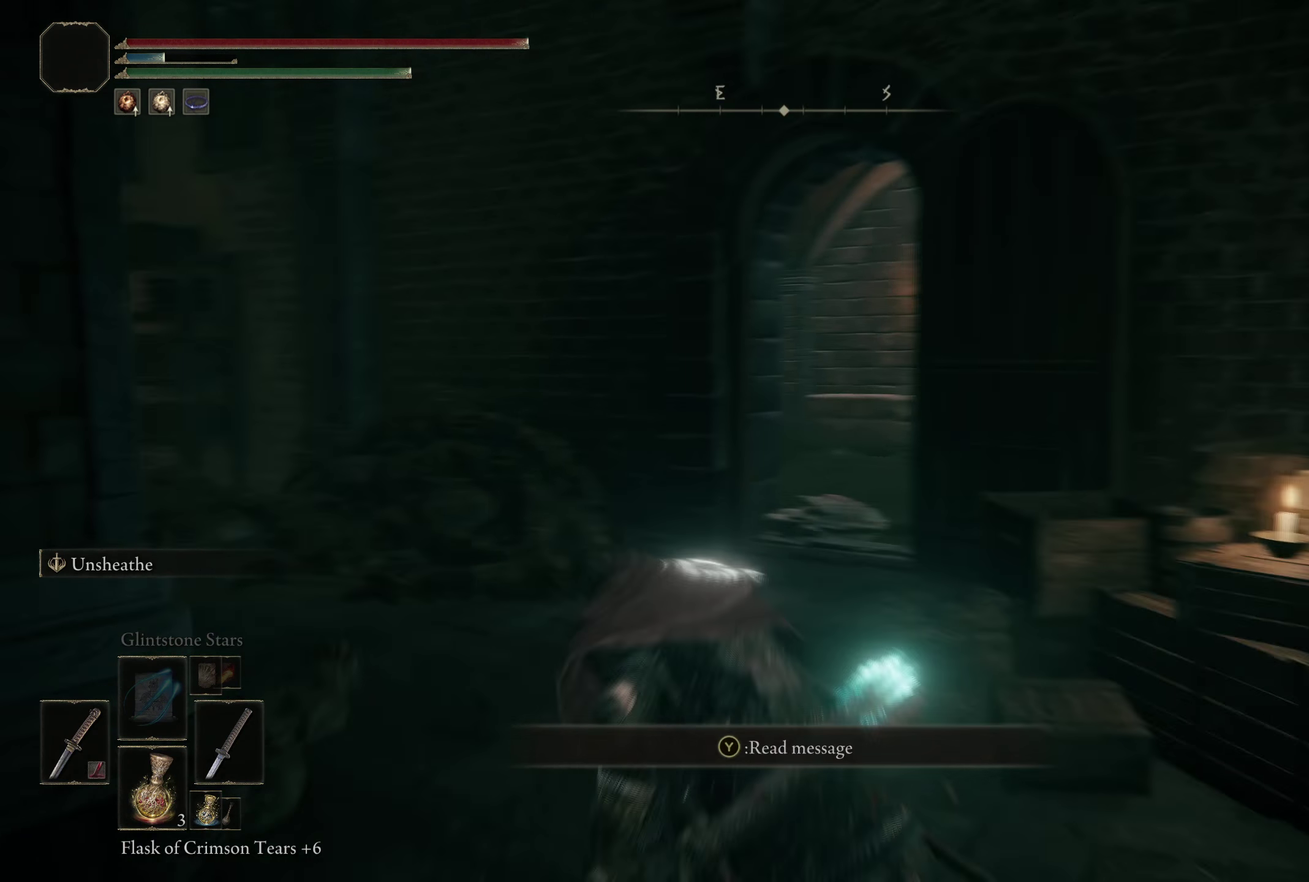
{"dt_ms": 300, "buttons": [], "left_stick": "right", "right_stick": "right", "events": [[33, "left_stick", "right"], [66, "right_stick", "right"]]}
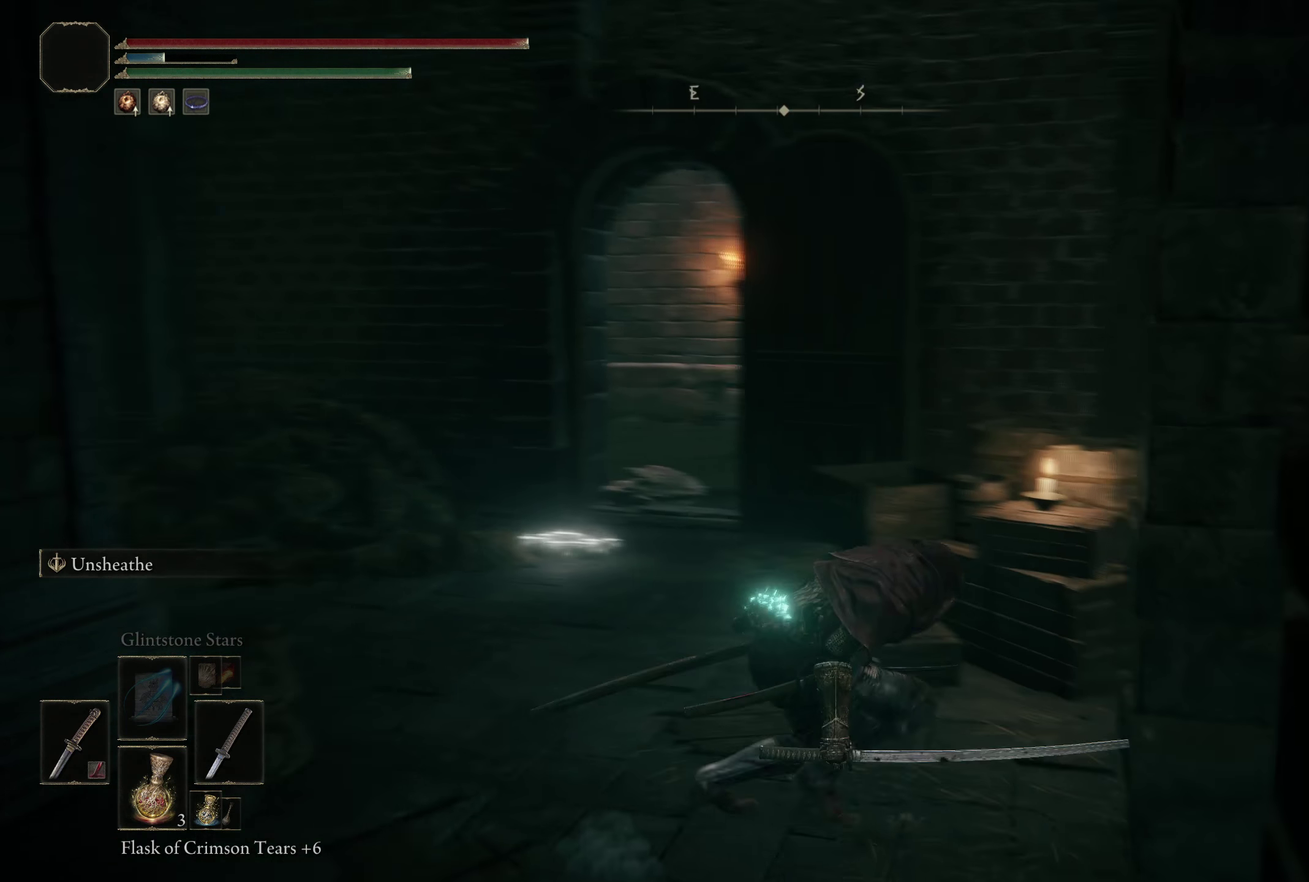
{"dt_ms": 200, "buttons": ["Y"], "left_stick": "center", "right_stick": "center", "events": [[100, "right_stick", "center"], [116, "left_stick", "center"], [200, "Y", "down"]]}
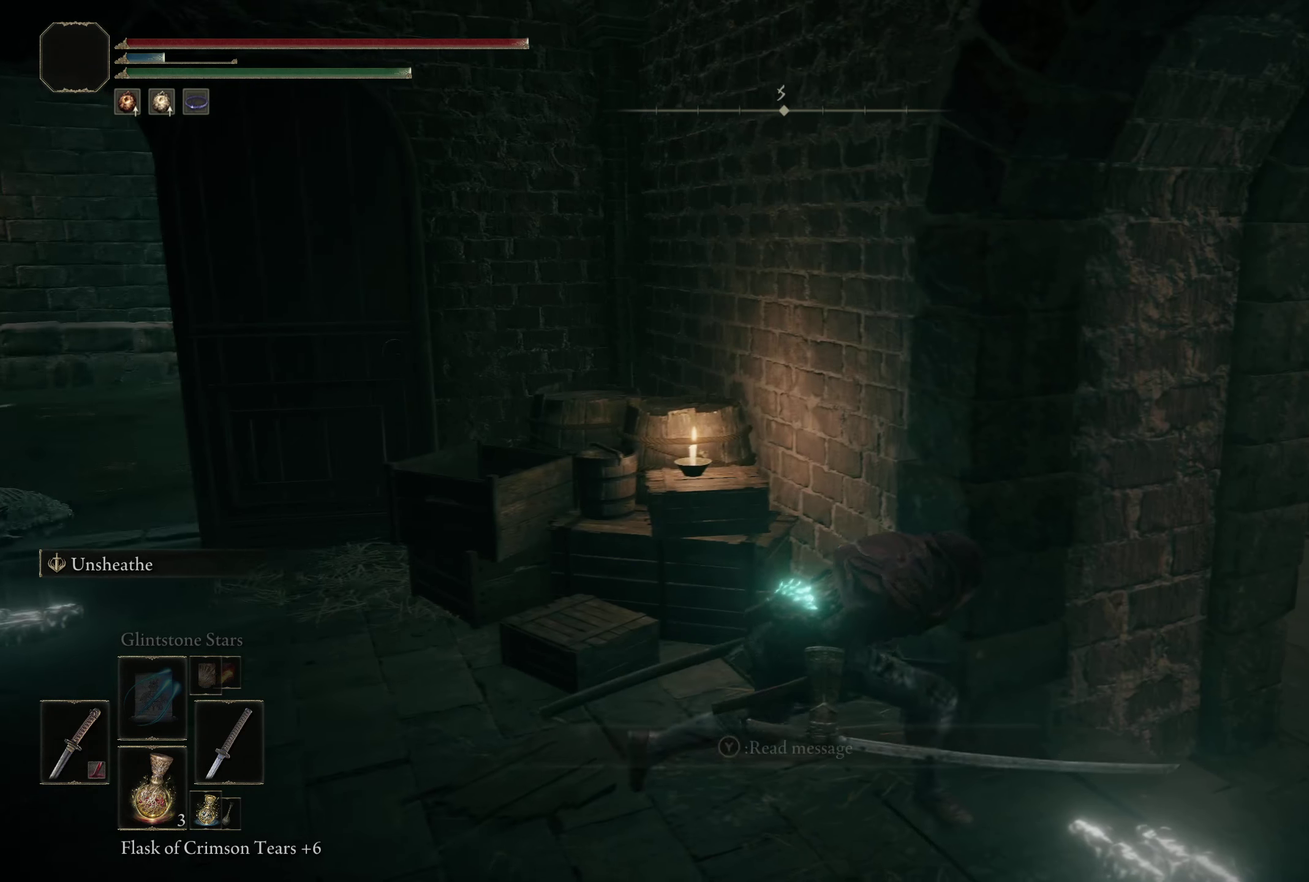
{"dt_ms": 400, "buttons": [], "left_stick": "center", "right_stick": "center", "events": [[141, "Y", "up"]]}
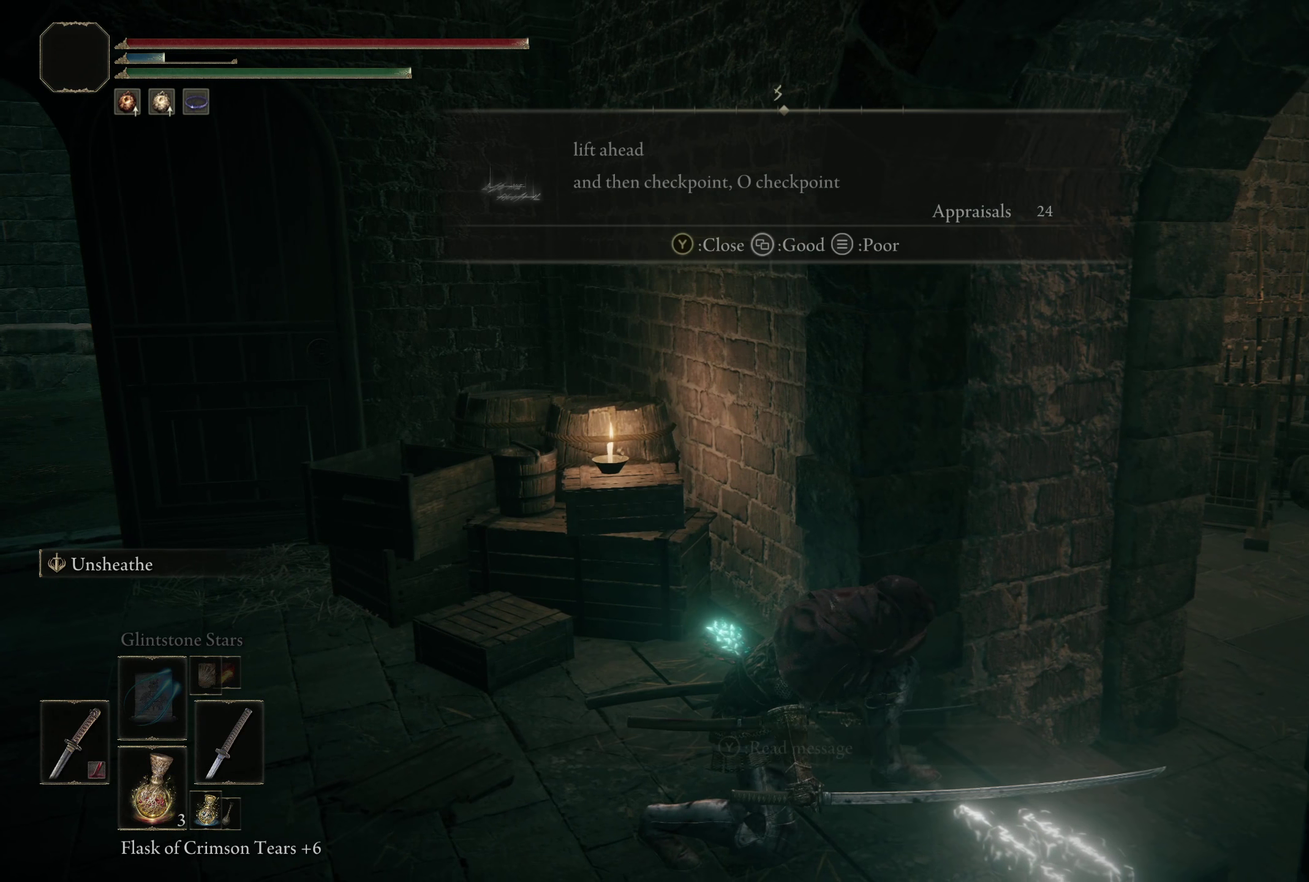
{"dt_ms": 500, "buttons": [], "left_stick": "left", "right_stick": "left", "events": [[200, "left_stick", "down-left"], [416, "right_stick", "left"], [483, "left_stick", "left"]]}
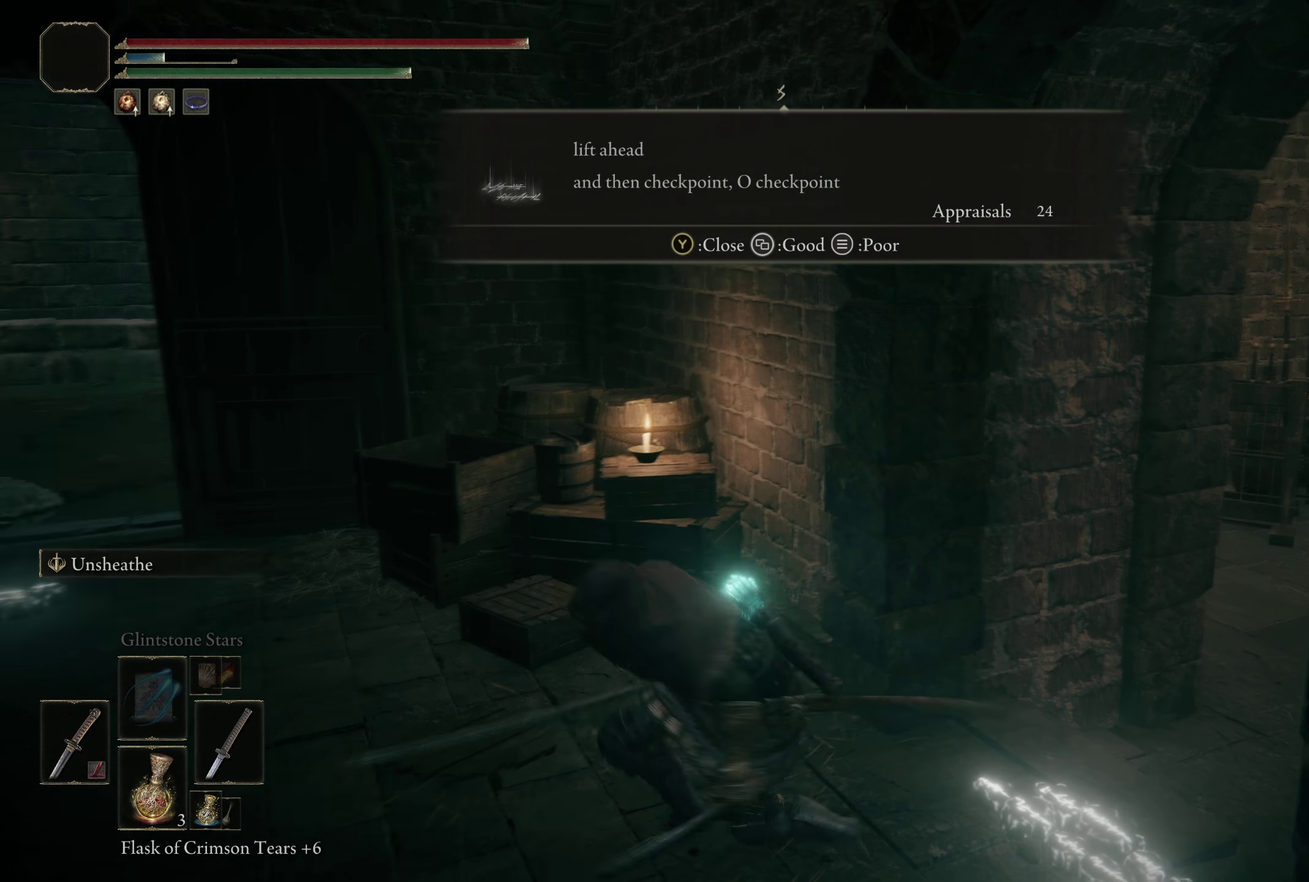
{"dt_ms": 516, "buttons": ["B"], "left_stick": "up-left", "right_stick": "left", "events": [[66, "B", "down"], [133, "left_stick", "up-left"]]}
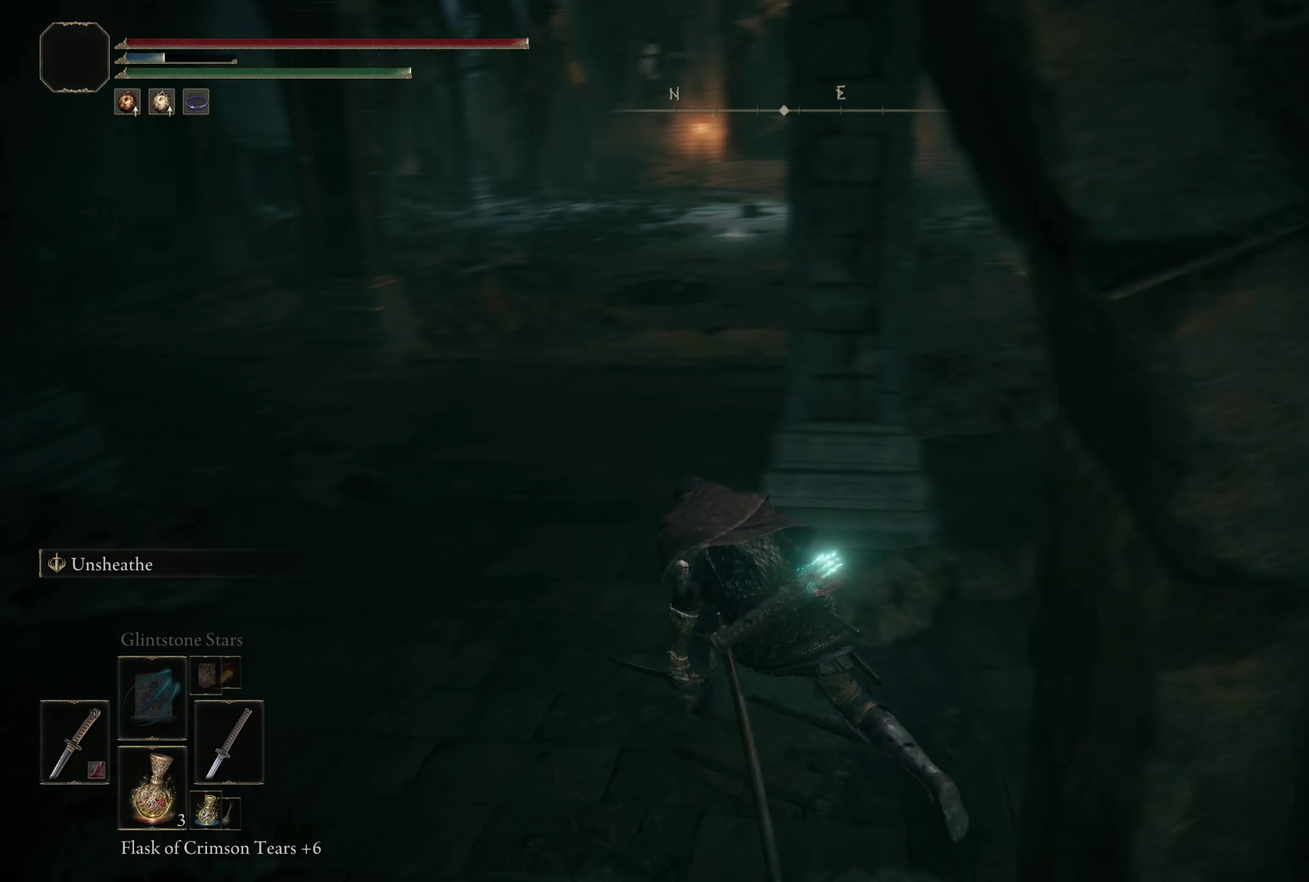
{"dt_ms": 484, "buttons": ["B"], "left_stick": "up", "right_stick": "left"}
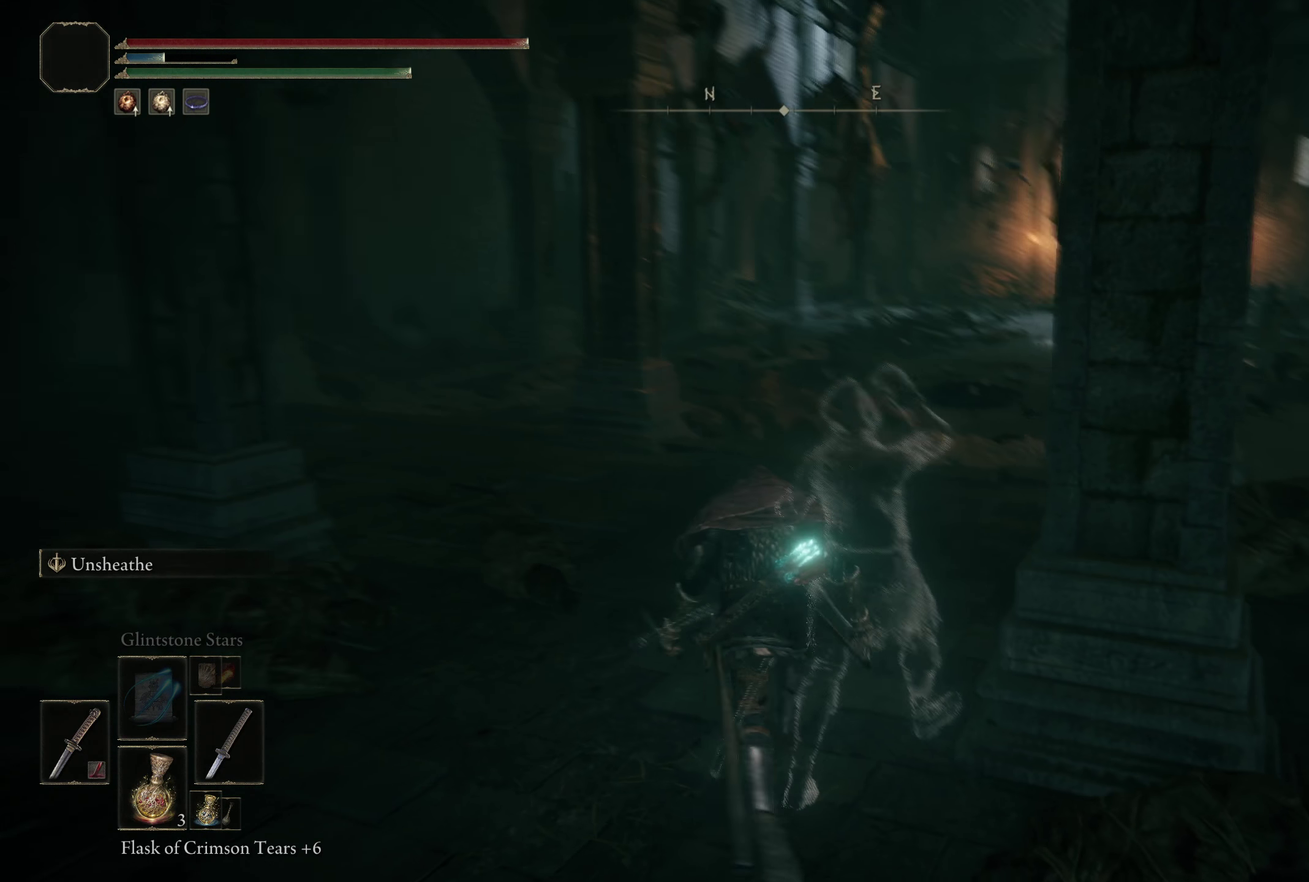
{"dt_ms": 516, "buttons": ["B"], "left_stick": "up-right", "right_stick": "center"}
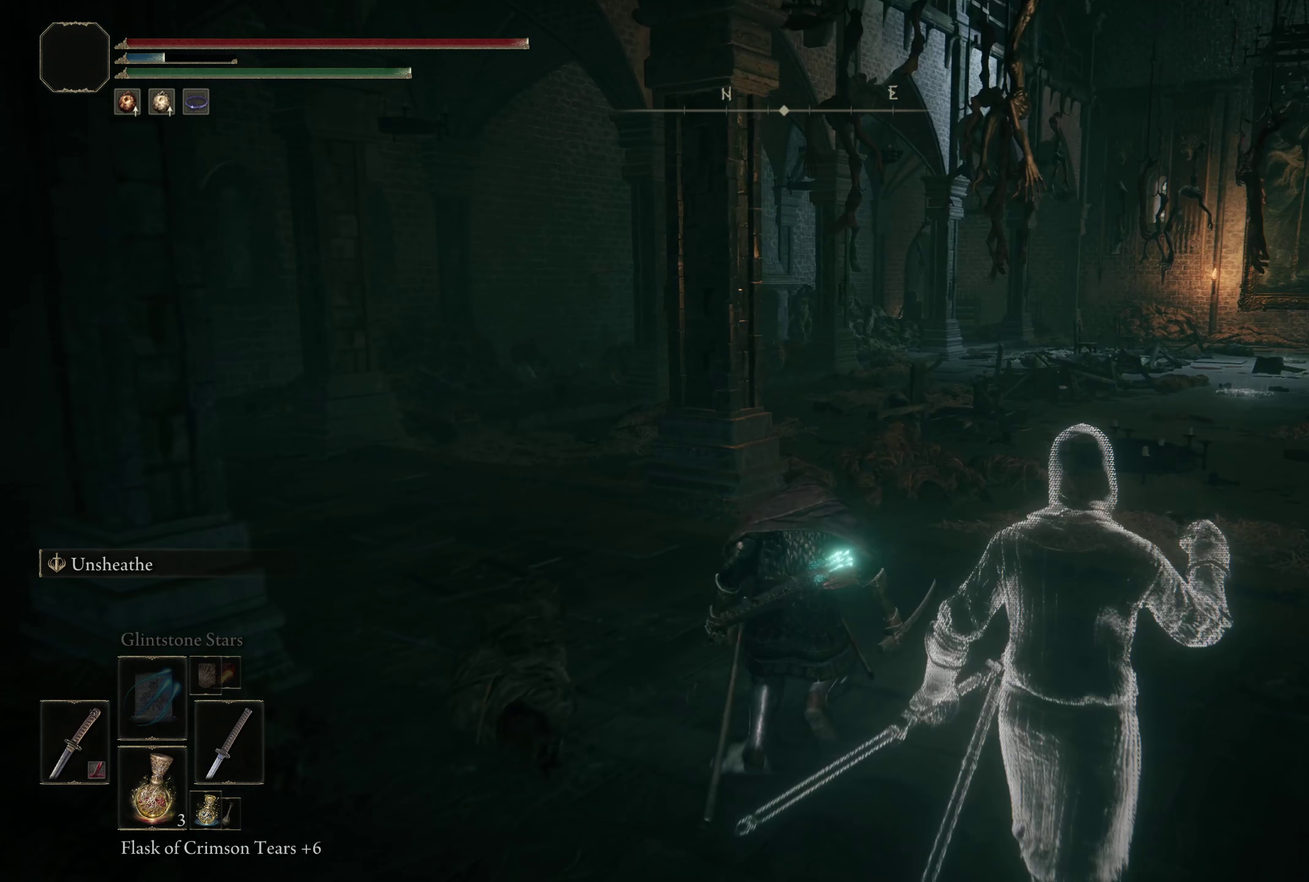
{"dt_ms": 384, "buttons": ["B"], "left_stick": "up-right", "right_stick": "right", "events": [[300, "right_stick", "right"]]}
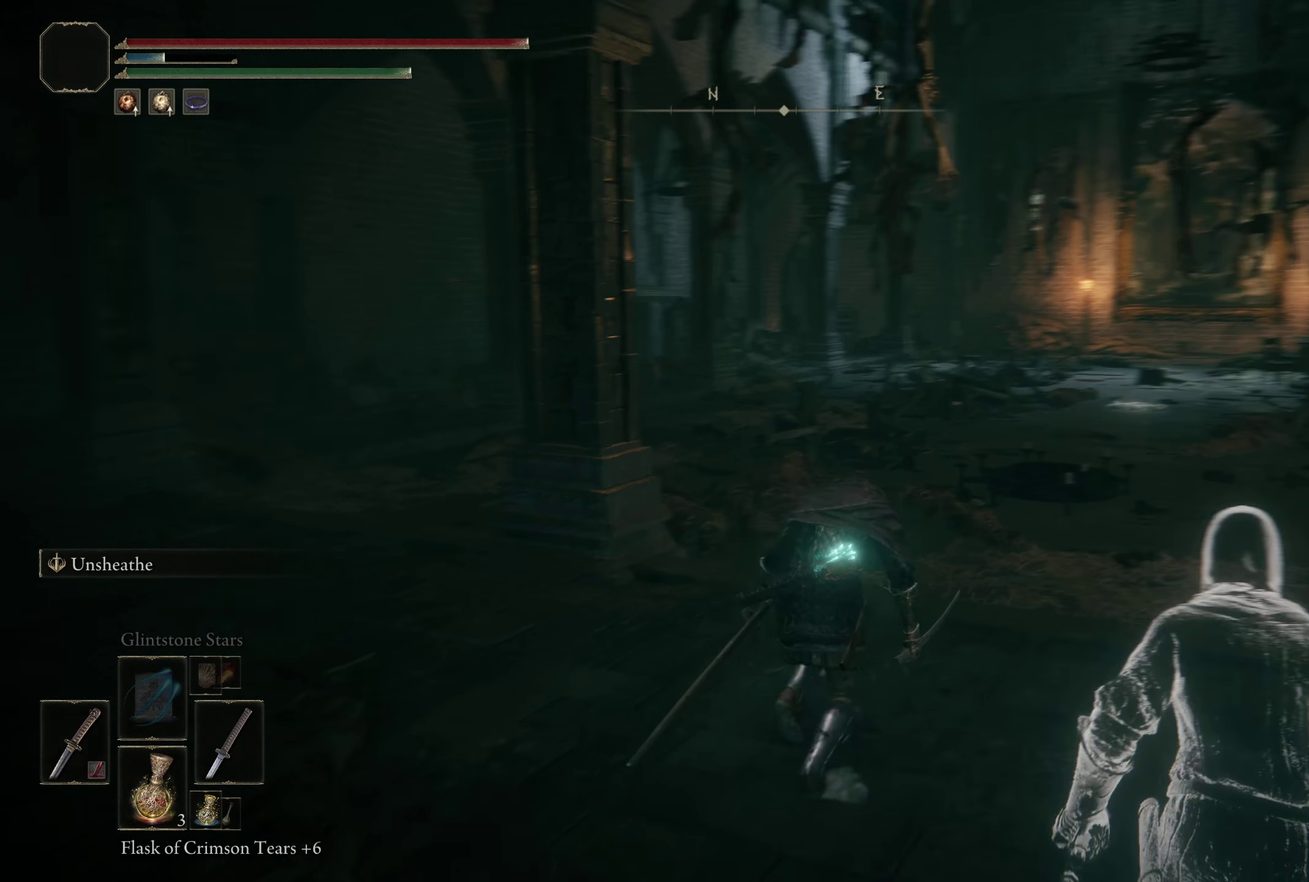
{"dt_ms": 300, "buttons": ["B"], "left_stick": "up", "right_stick": "center", "events": [[100, "left_stick", "up"], [216, "right_stick", "center"]]}
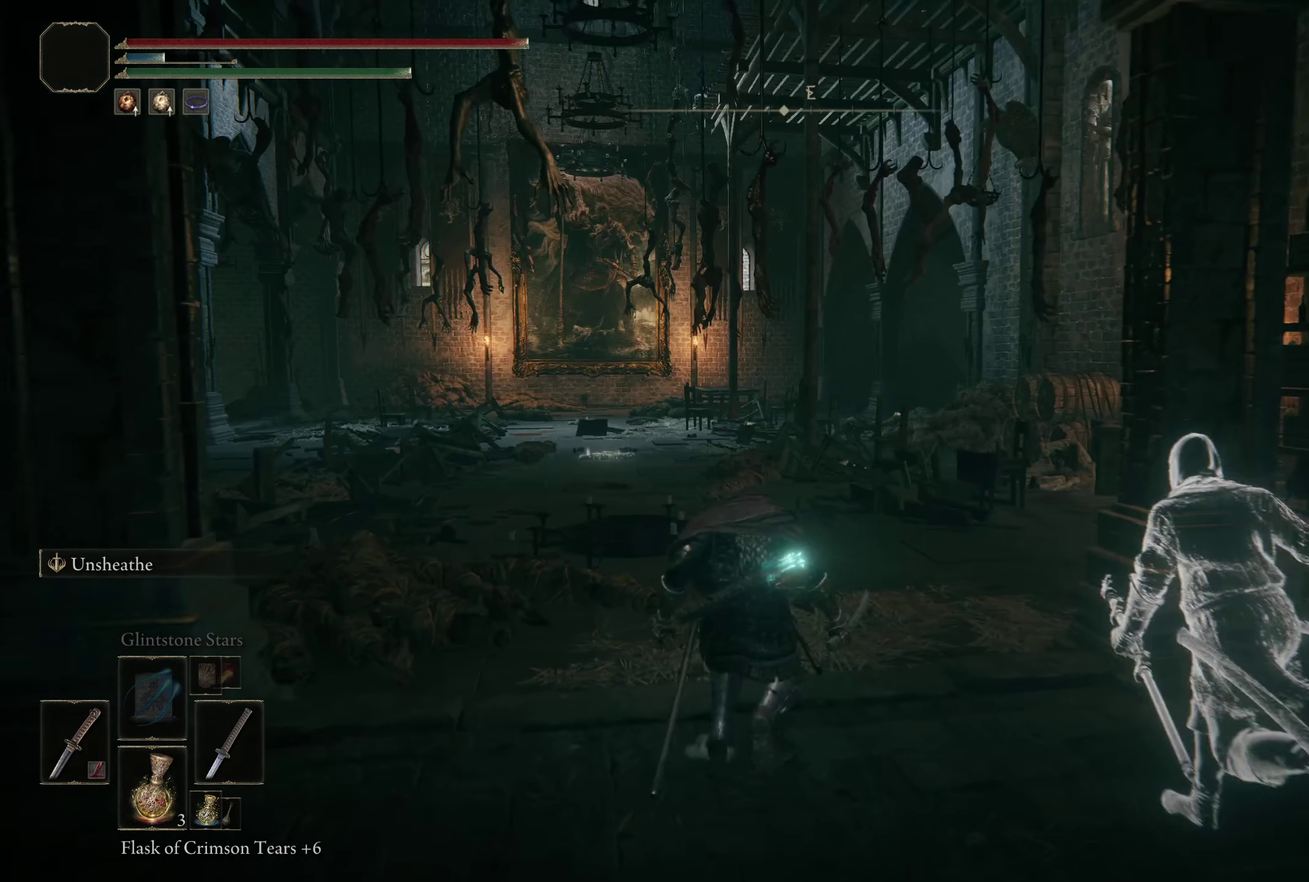
{"dt_ms": 316, "buttons": ["B"], "left_stick": "up", "right_stick": "center", "events": []}
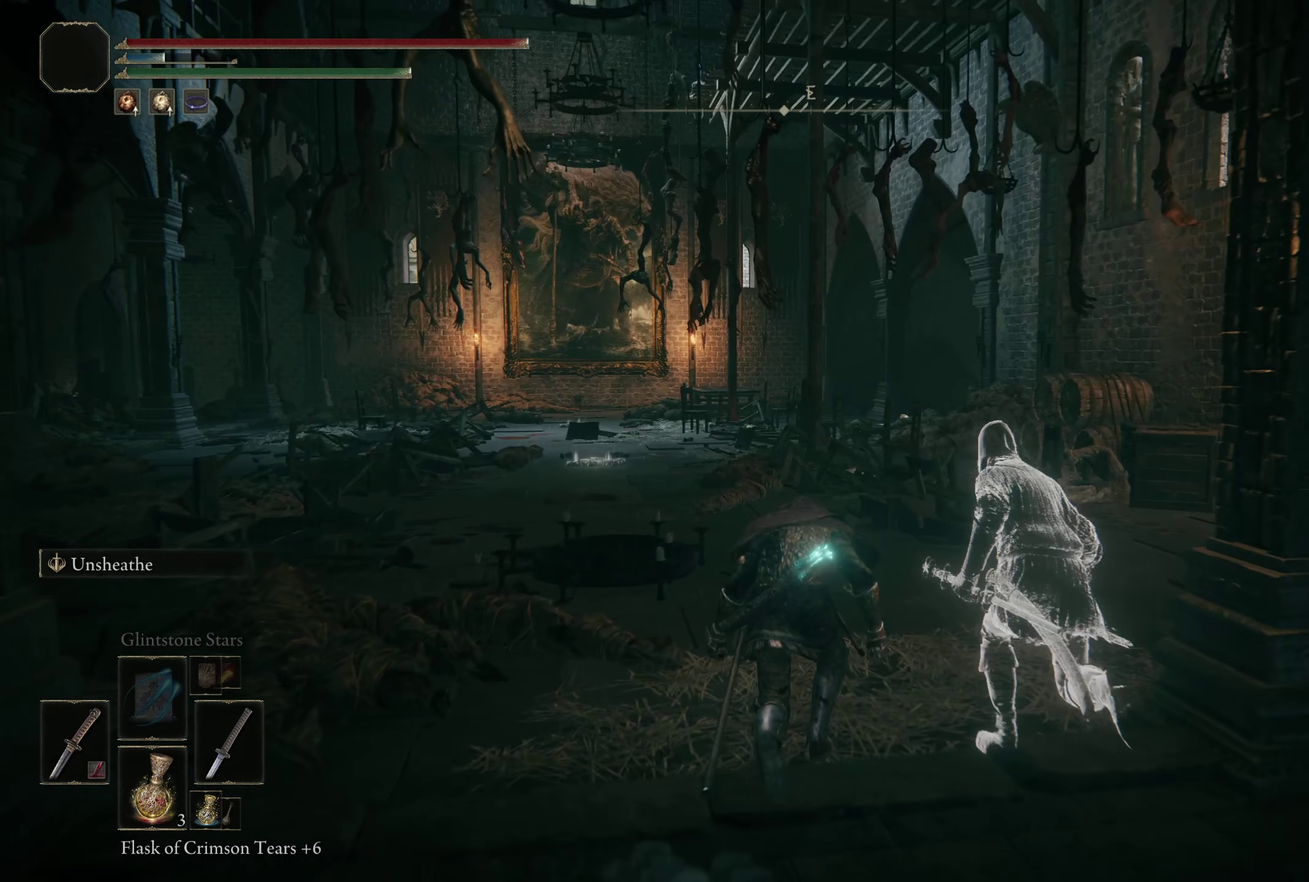
{"dt_ms": 584, "buttons": ["B", "L3"], "left_stick": "up", "right_stick": "center", "events": [[200, "right_stick", "left"], [317, "right_stick", "center"], [517, "L3", "down"]]}